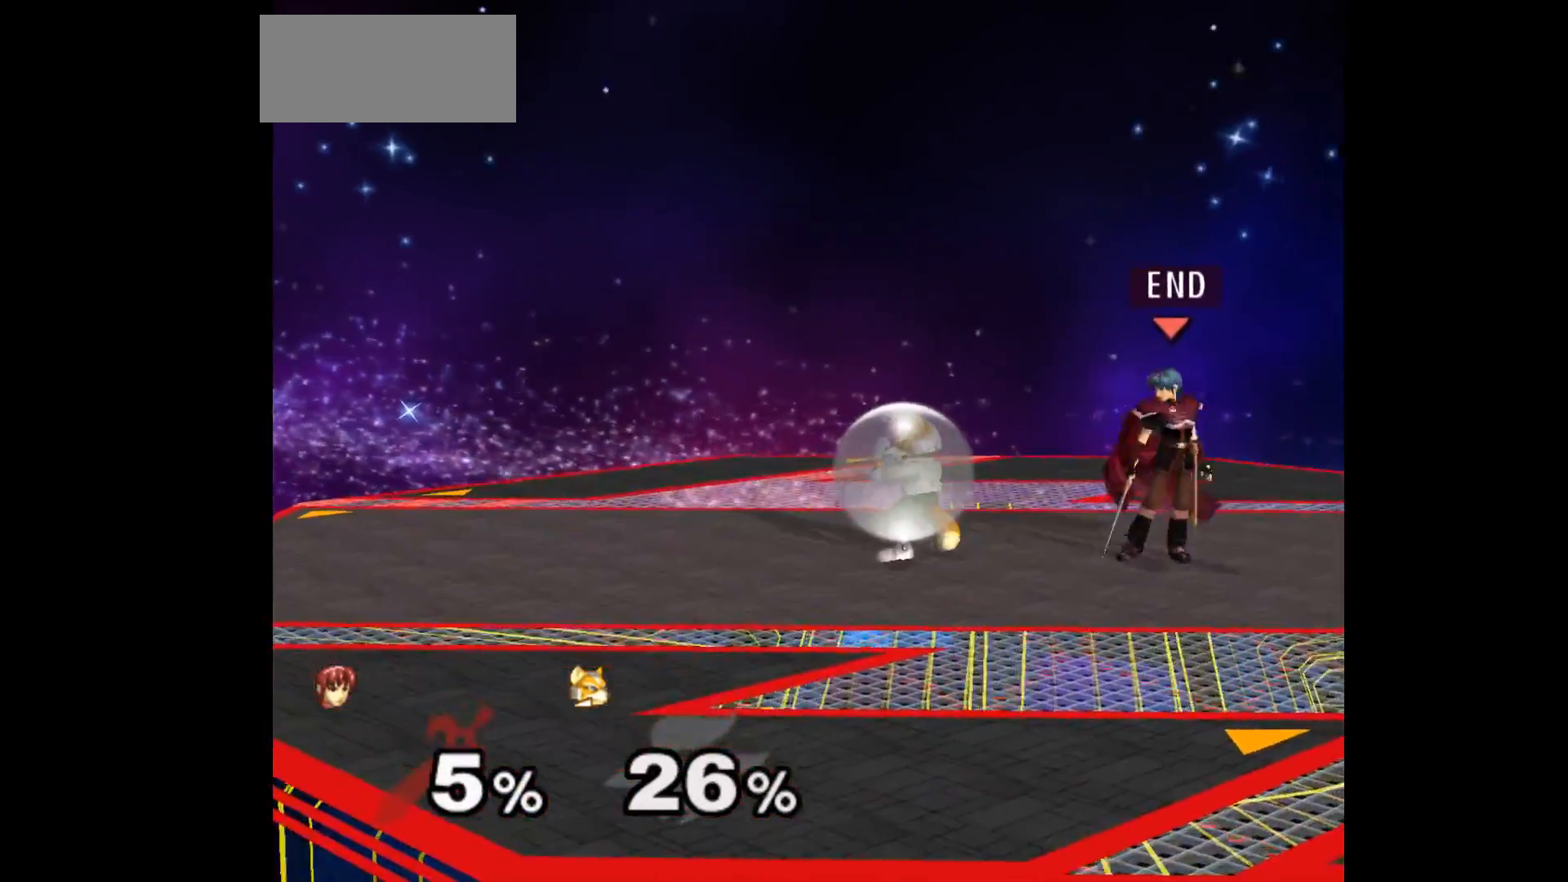
Gameplay with a controller (Nintendo layout); each line is a JSON object with the inputs held at the frame after it. "events" lists button and stick changes between this image and that frame as [ms after this image, input, new state], when the widget could be followed in between. Not read: L3 R3 START right_stick.
{"buttons": [], "left_stick": "center", "events": [[33, "left_stick", "up"], [117, "L1", "down"], [133, "left_stick", "down-right"], [250, "L1", "up"], [250, "left_stick", "center"], [367, "left_stick", "left"], [450, "left_stick", "center"]]}
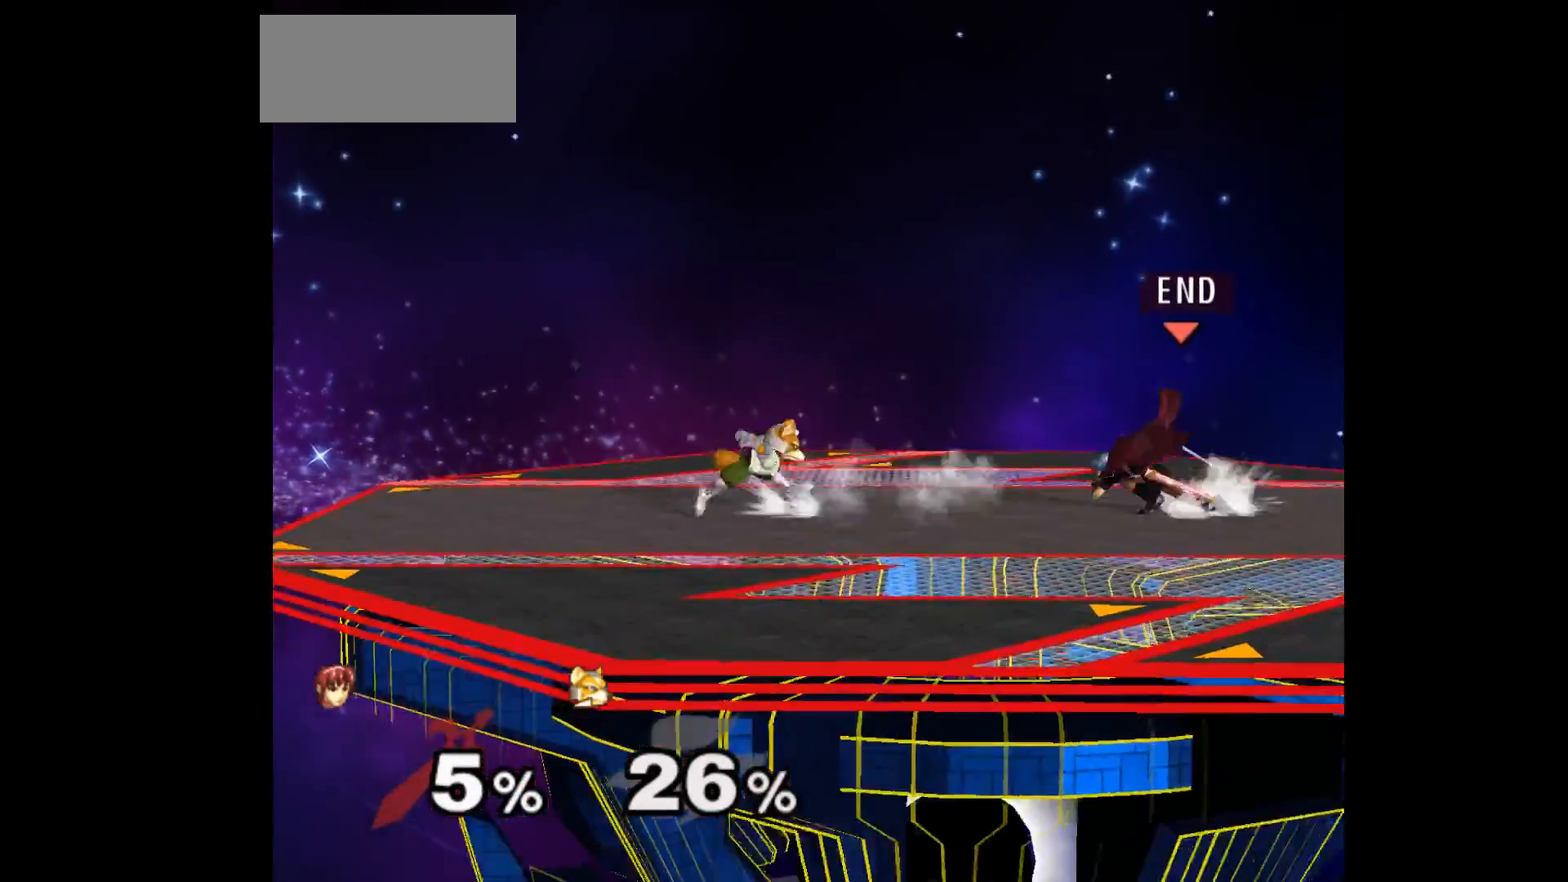
{"buttons": ["L1"], "left_stick": "down-right", "events": [[50, "left_stick", "right"], [133, "left_stick", "down-left"], [217, "left_stick", "left"], [383, "left_stick", "up"], [433, "L1", "down"], [433, "left_stick", "down-right"]]}
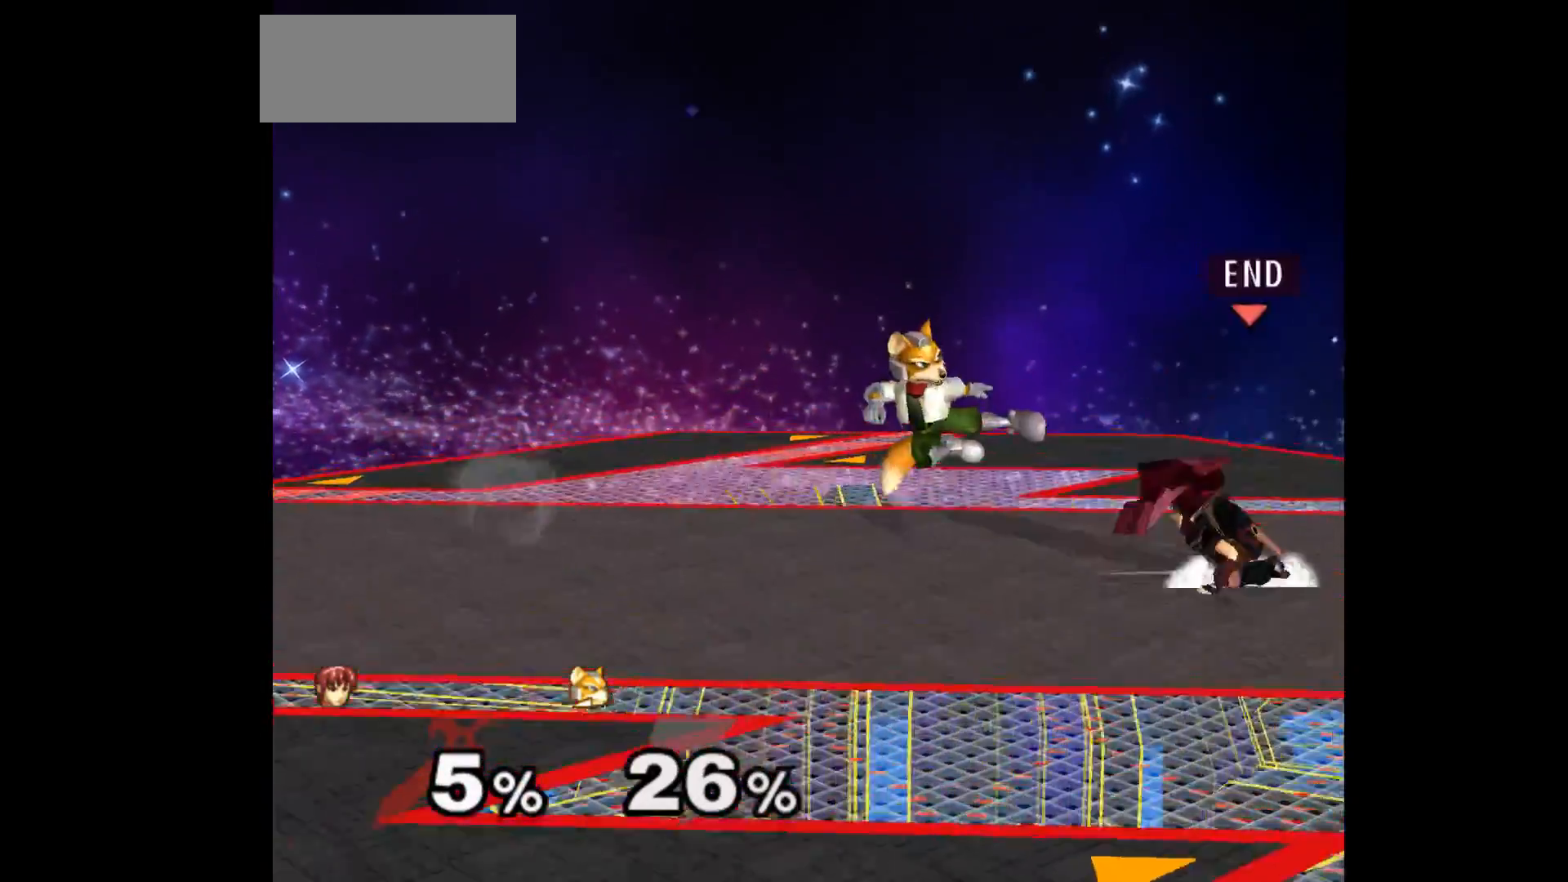
{"buttons": [], "left_stick": "center", "events": [[67, "L1", "up"], [83, "left_stick", "center"], [233, "left_stick", "left"], [367, "Z", "down"], [383, "left_stick", "up"], [500, "Z", "up"], [500, "left_stick", "center"]]}
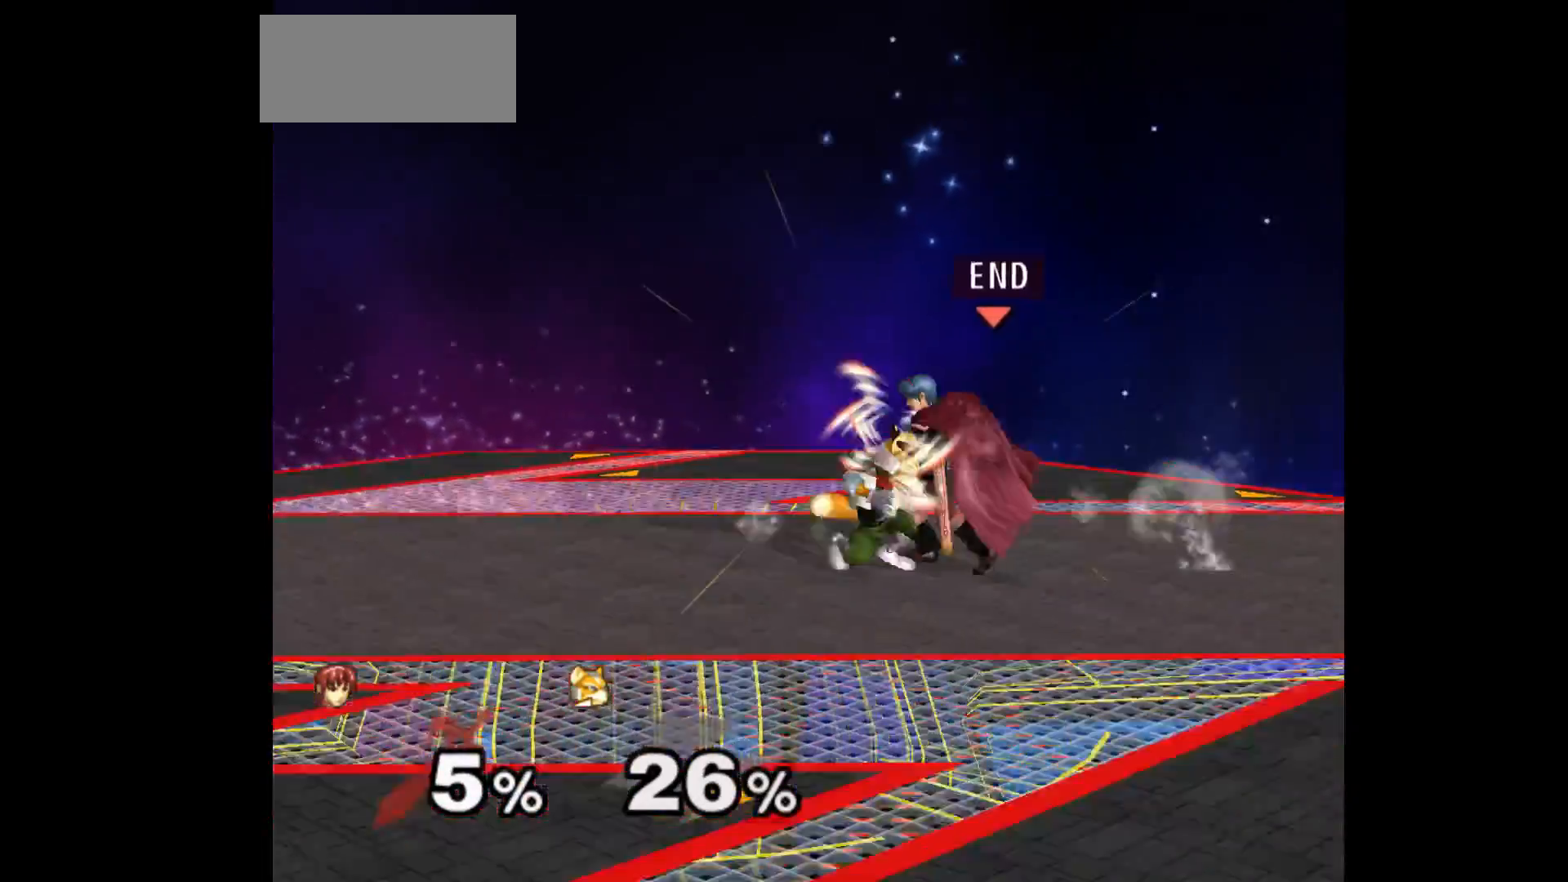
{"buttons": [], "left_stick": "center", "events": [[67, "left_stick", "up"], [200, "left_stick", "center"]]}
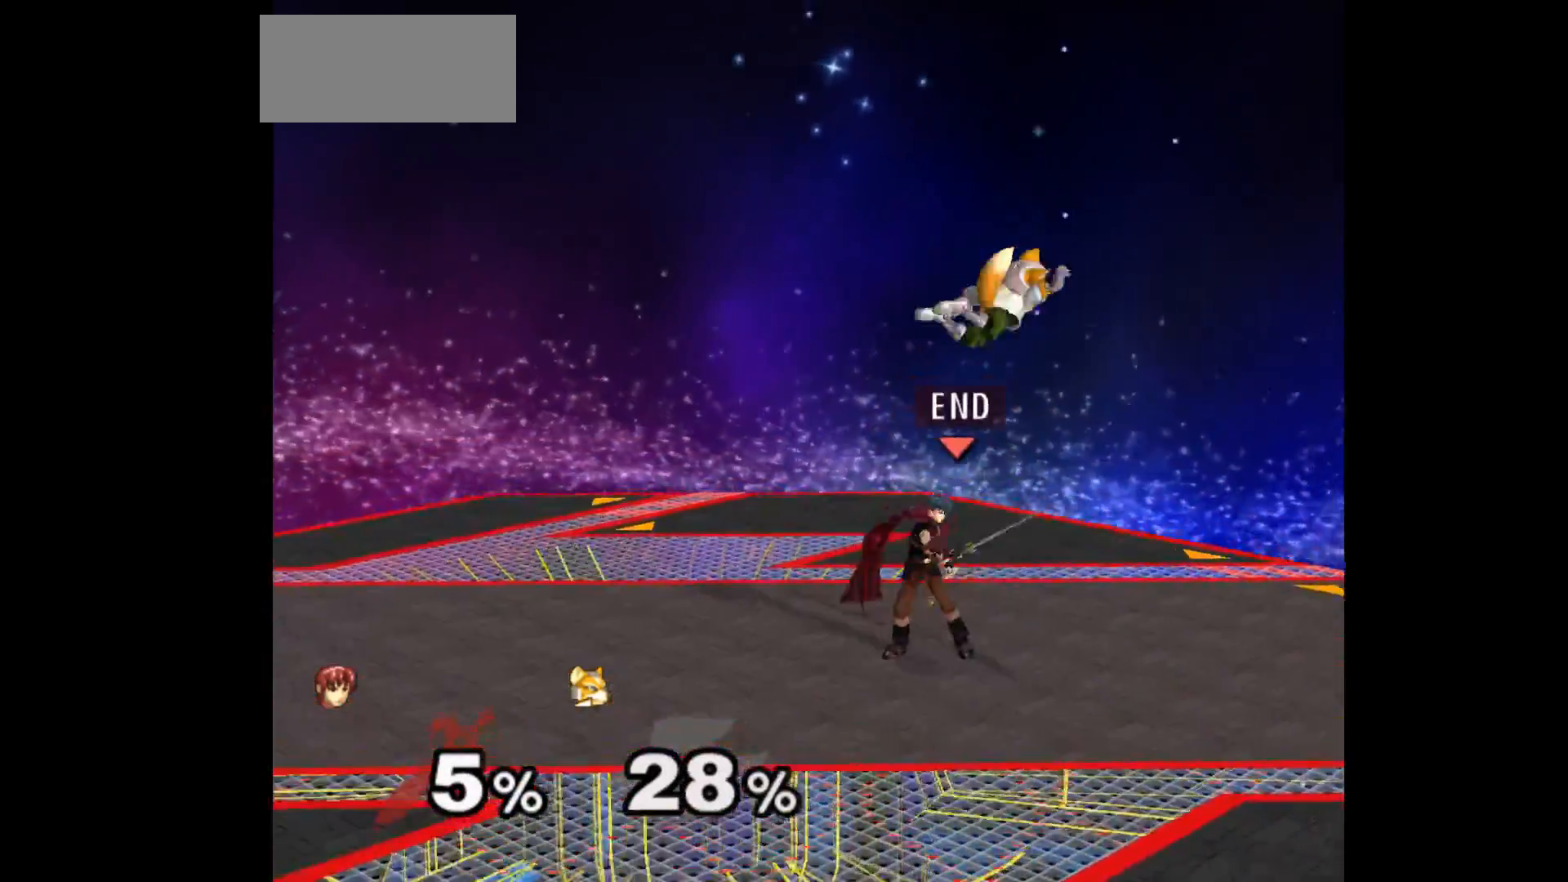
{"buttons": [], "left_stick": "center", "events": [[133, "left_stick", "right"], [183, "Z", "down"], [267, "left_stick", "center"], [333, "Z", "up"], [383, "left_stick", "up"], [500, "left_stick", "center"]]}
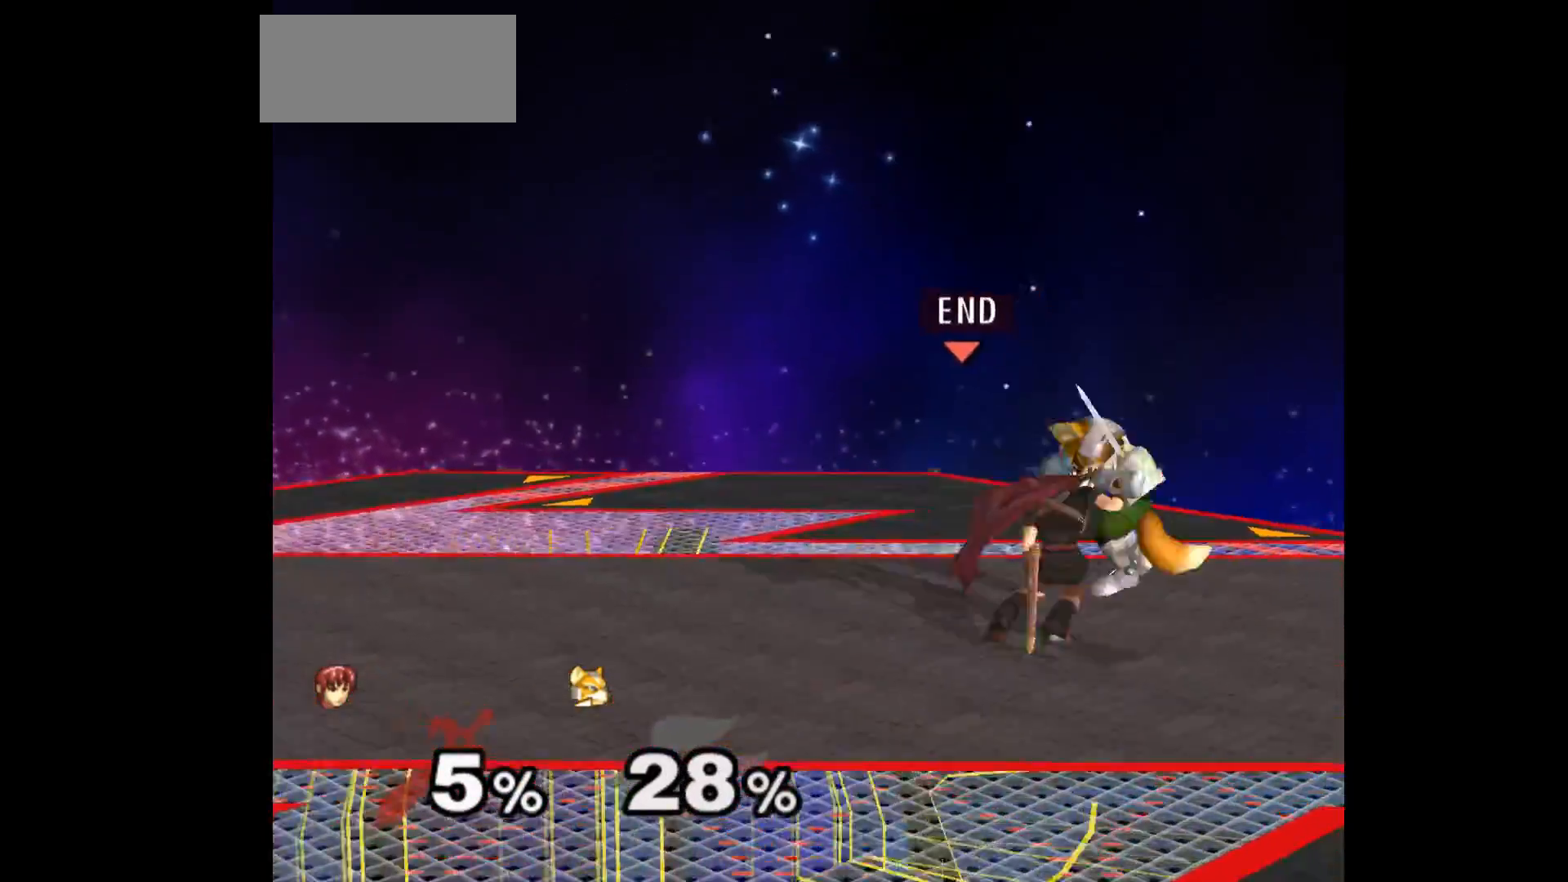
{"buttons": ["Z"], "left_stick": "left", "events": [[367, "left_stick", "left"], [500, "Z", "down"]]}
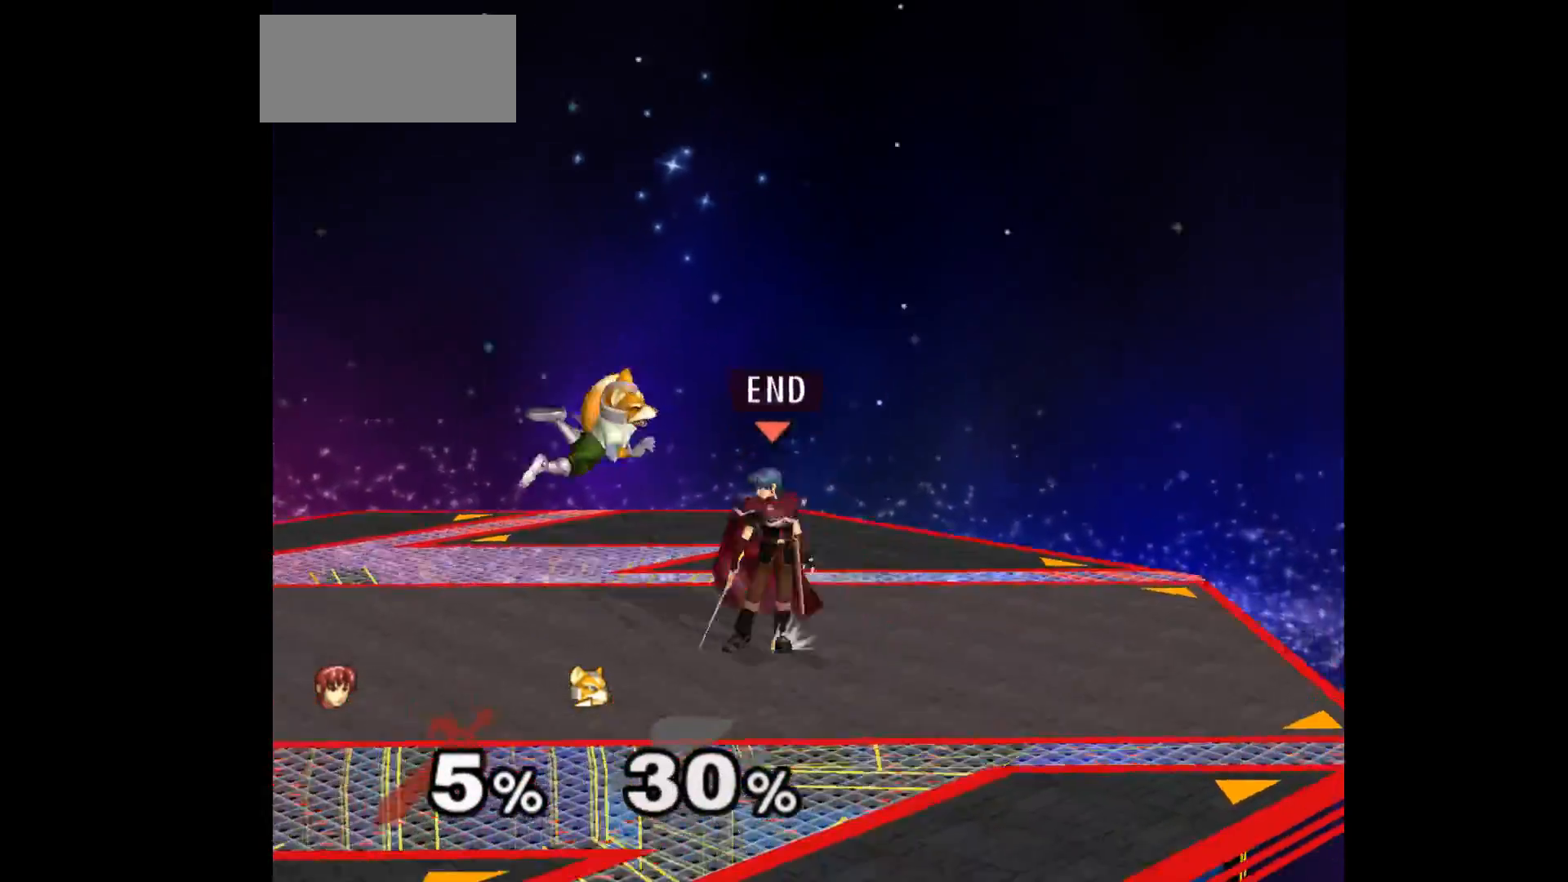
{"buttons": [], "left_stick": "center", "events": [[33, "left_stick", "center"], [100, "Z", "up"], [167, "left_stick", "up"], [300, "left_stick", "center"]]}
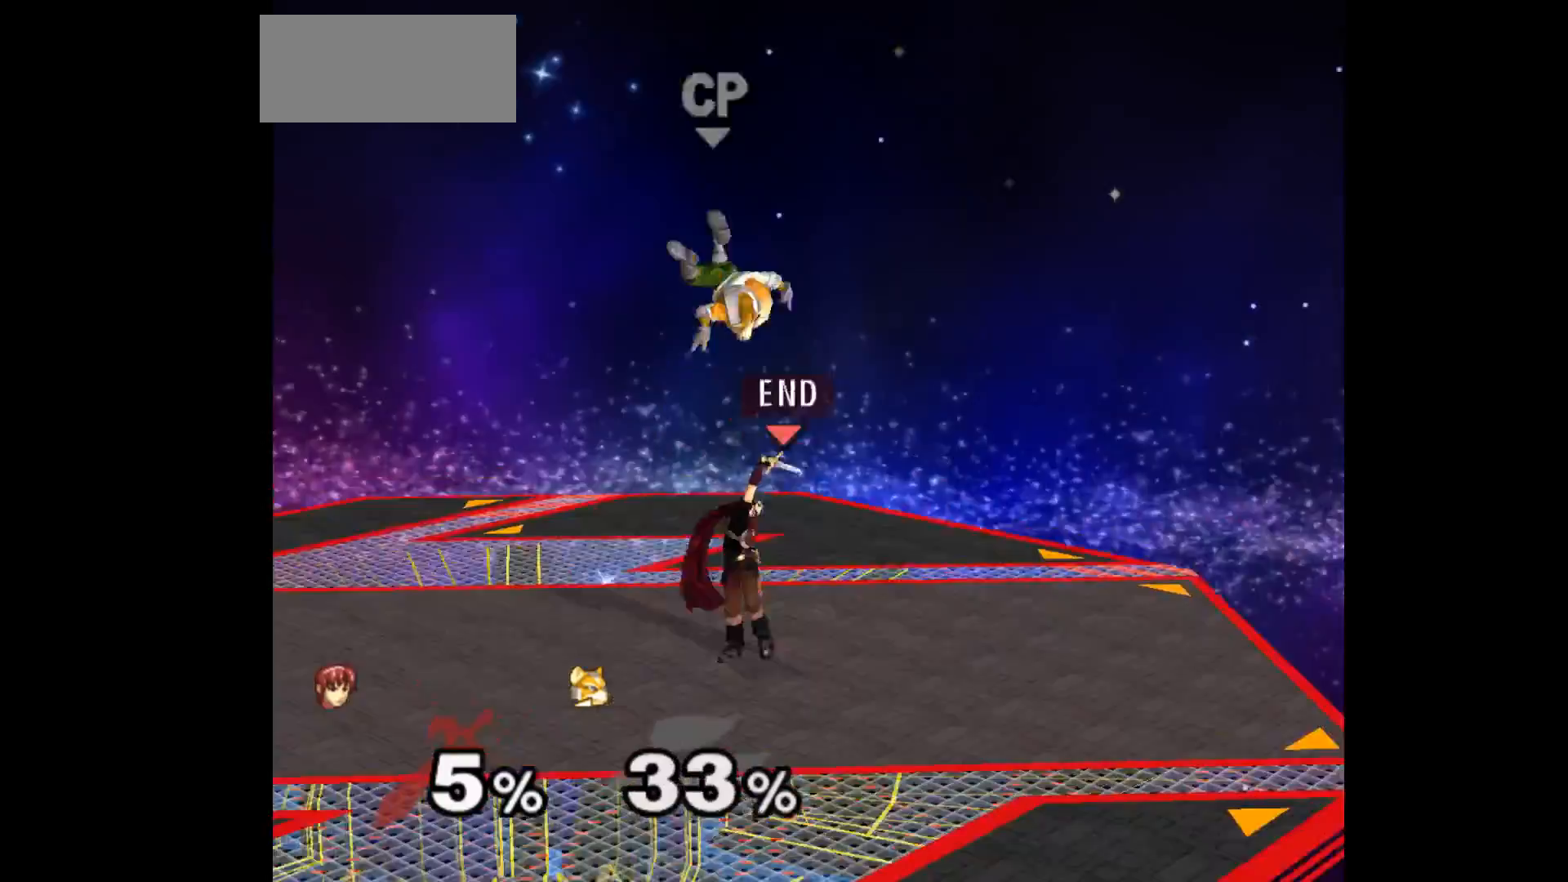
{"buttons": [], "left_stick": "center", "events": [[350, "Z", "down"], [450, "Z", "up"]]}
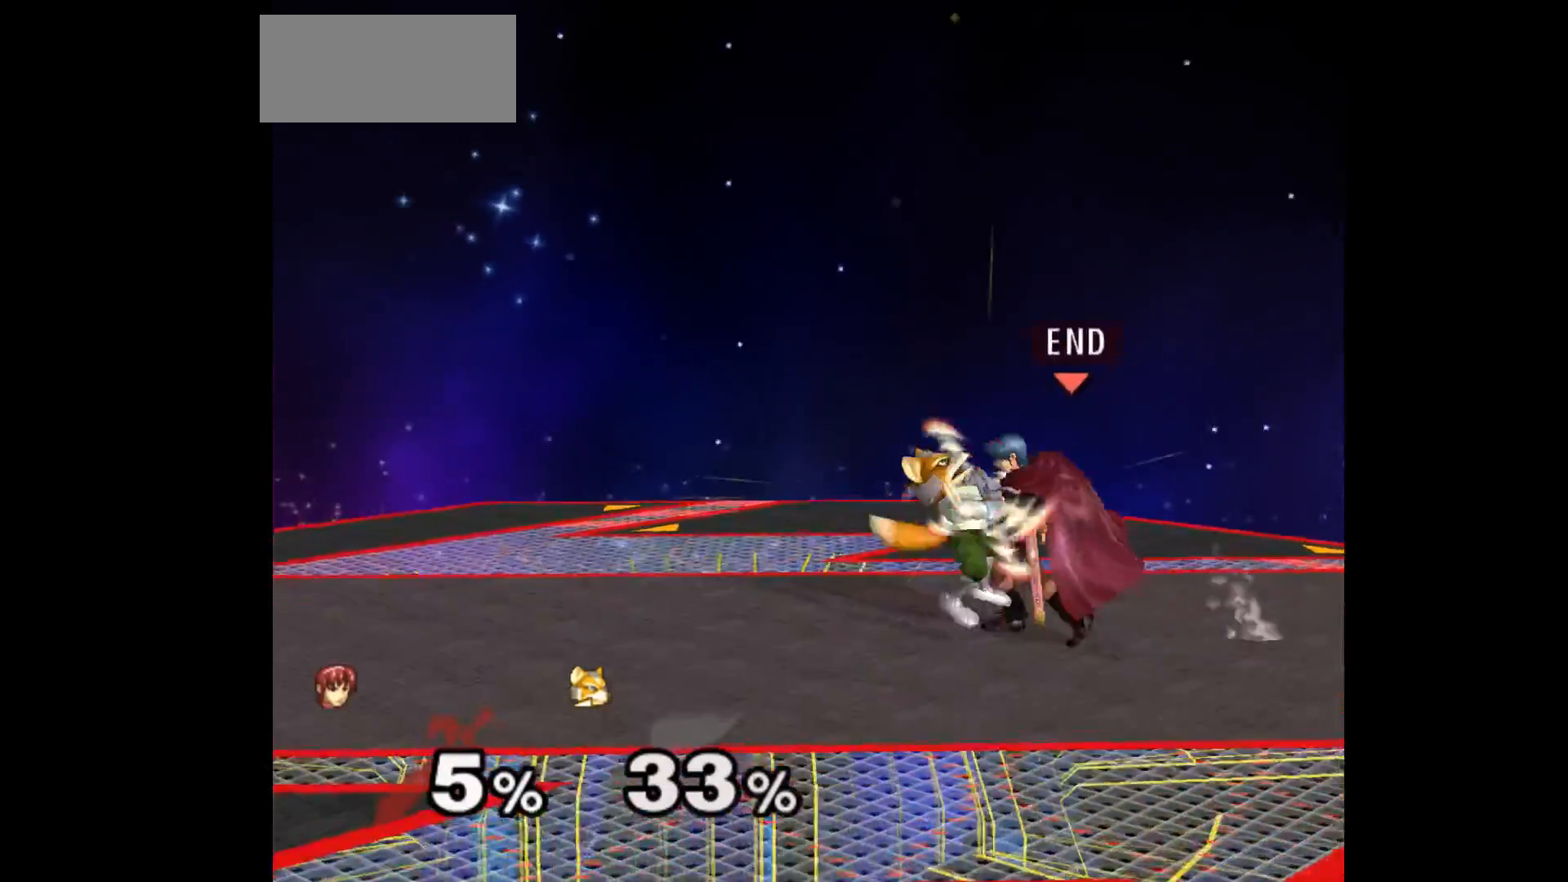
{"buttons": [], "left_stick": "up-right", "events": [[17, "left_stick", "up"], [150, "left_stick", "center"], [467, "left_stick", "up-right"]]}
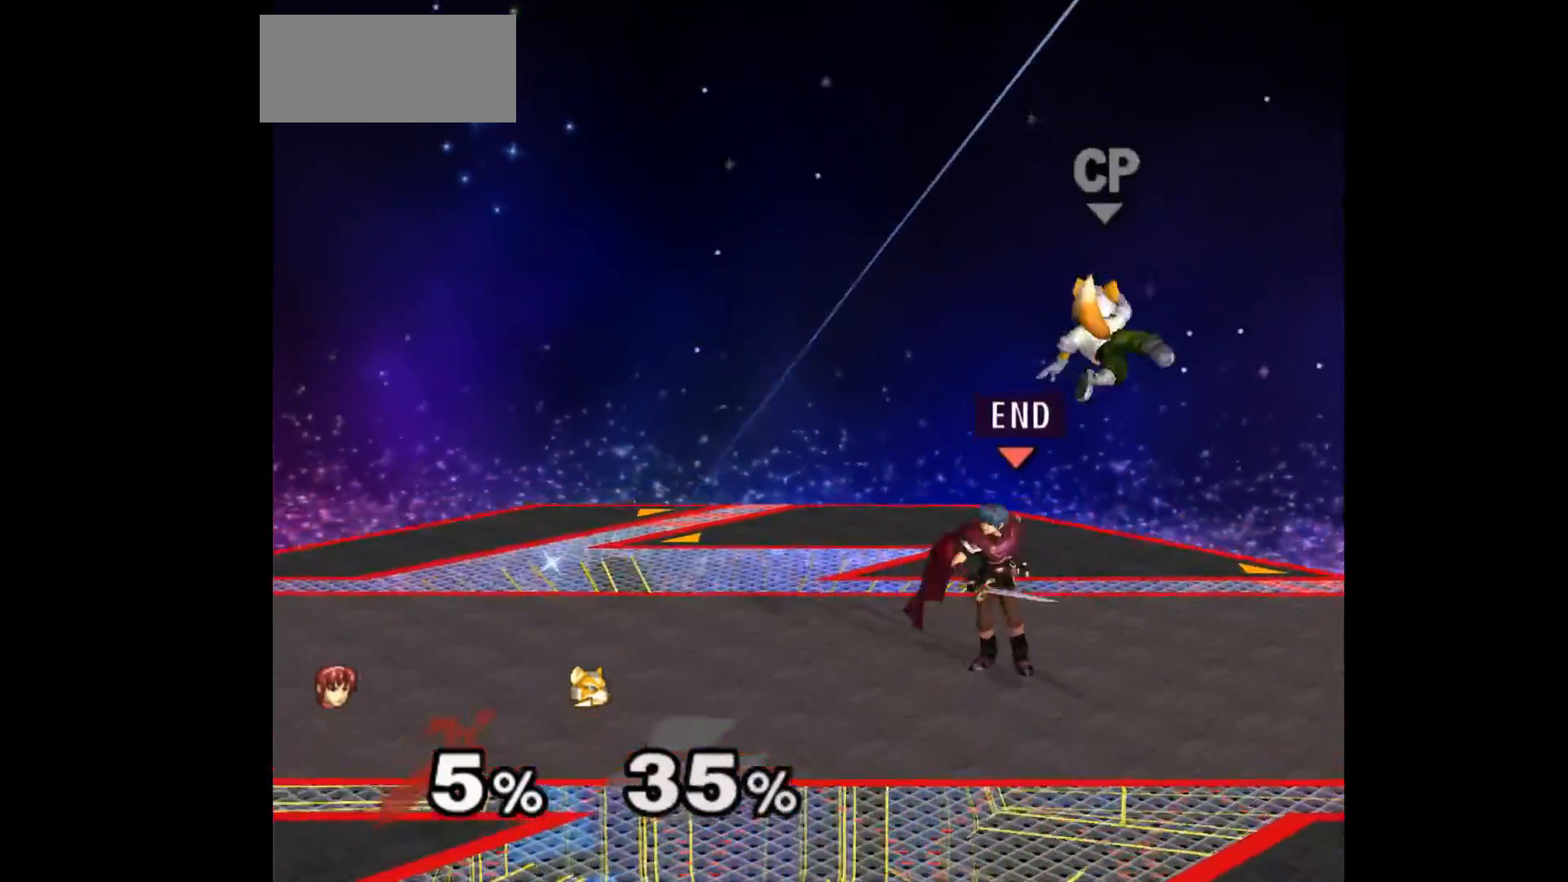
{"buttons": [], "left_stick": "center", "events": [[117, "left_stick", "up"], [133, "A", "down"], [217, "A", "up"], [300, "left_stick", "center"]]}
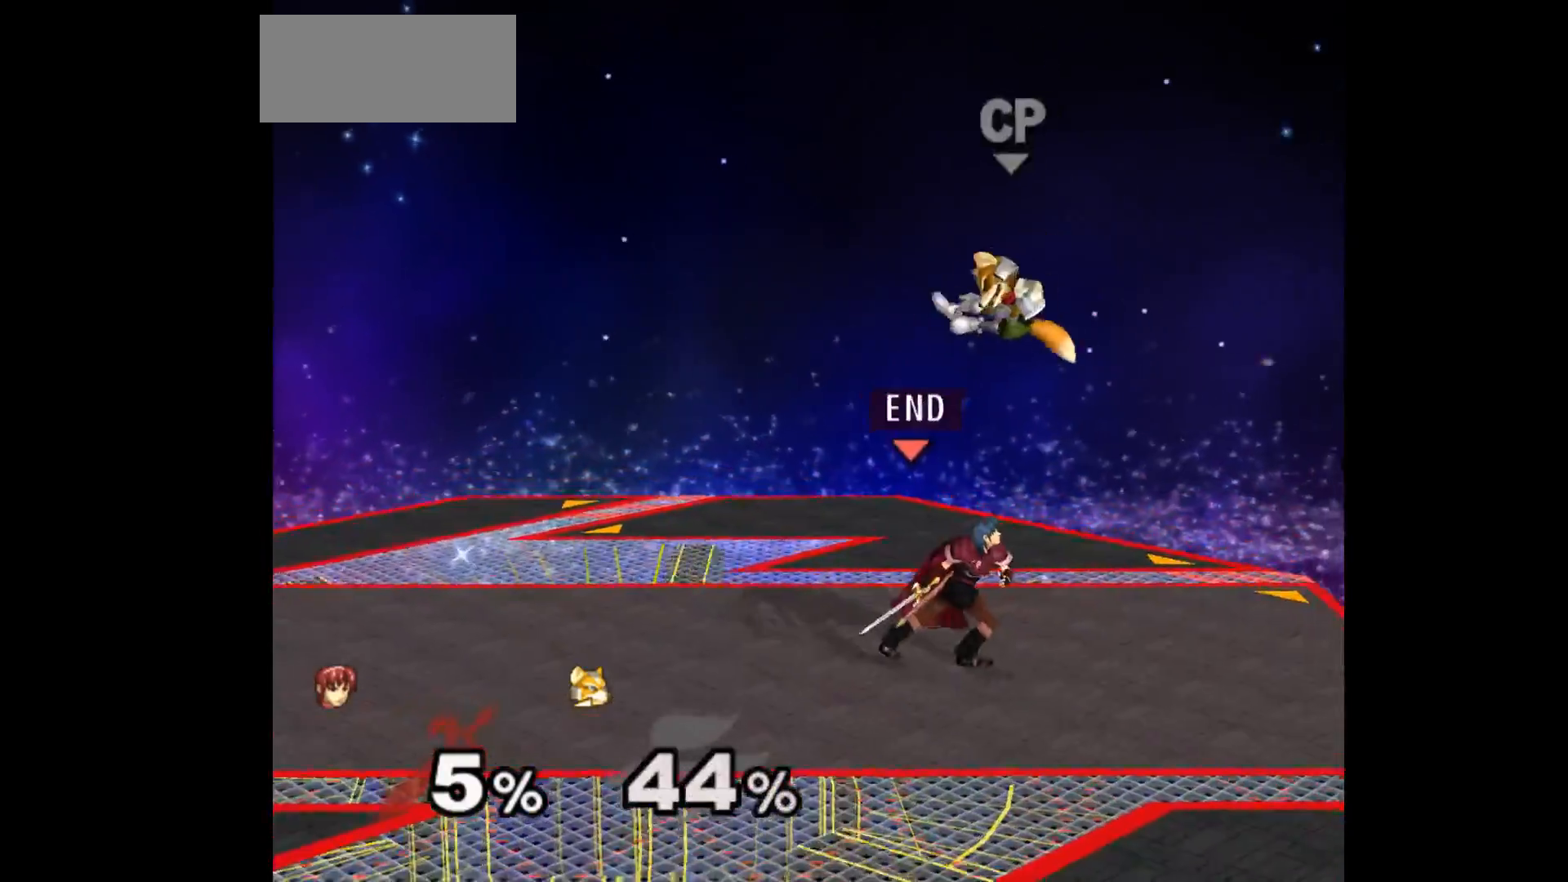
{"buttons": [], "left_stick": "center", "events": [[333, "Z", "down"], [417, "left_stick", "up-left"], [433, "Z", "up"], [467, "left_stick", "center"]]}
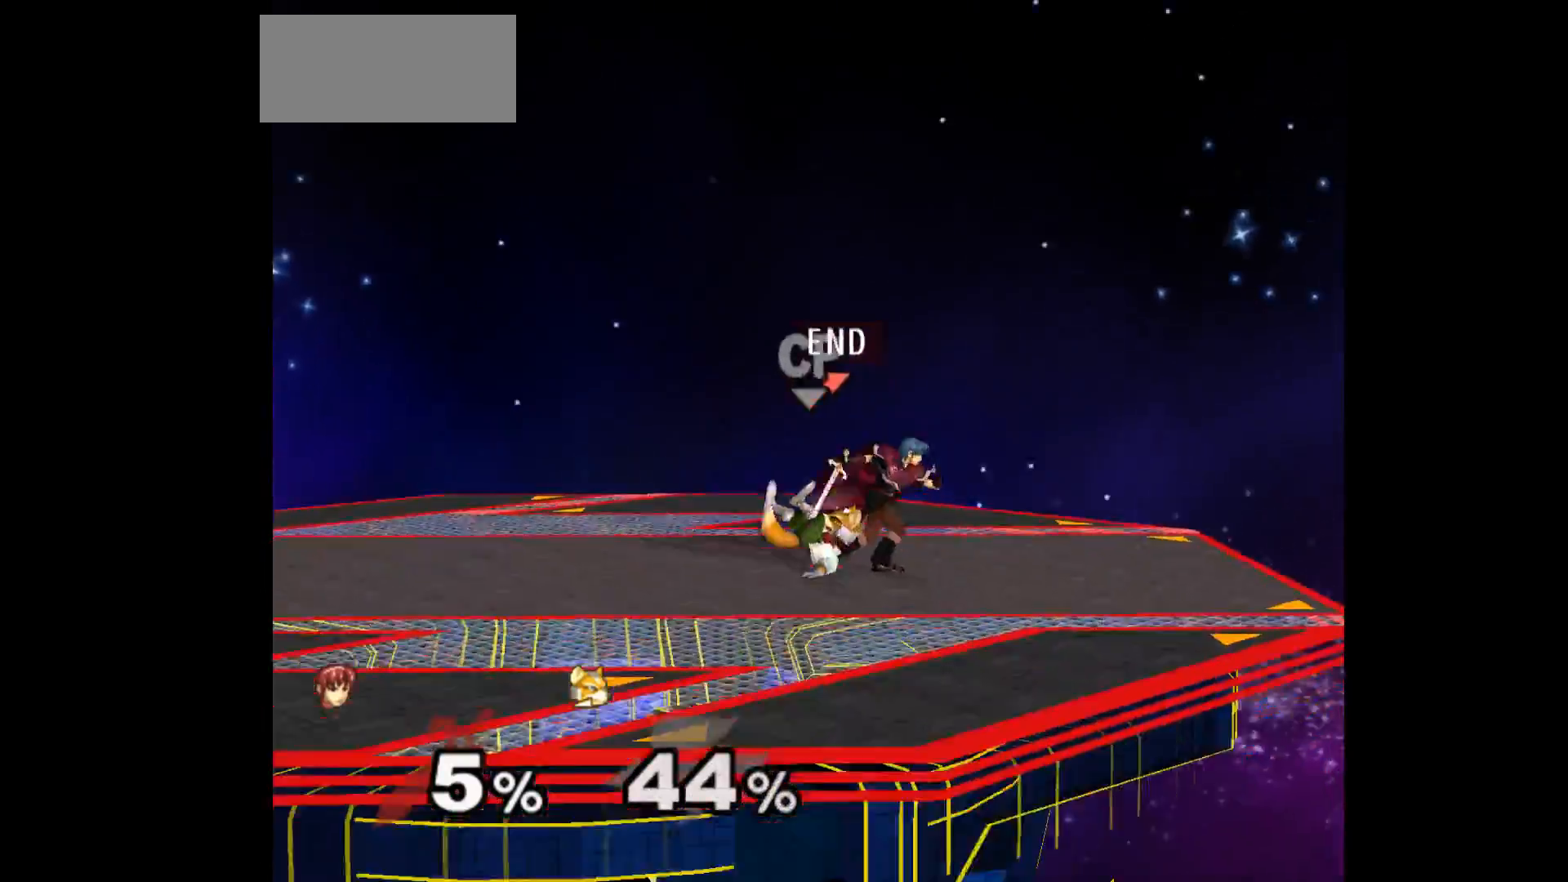
{"buttons": [], "left_stick": "center", "events": [[117, "left_stick", "up"], [217, "left_stick", "center"]]}
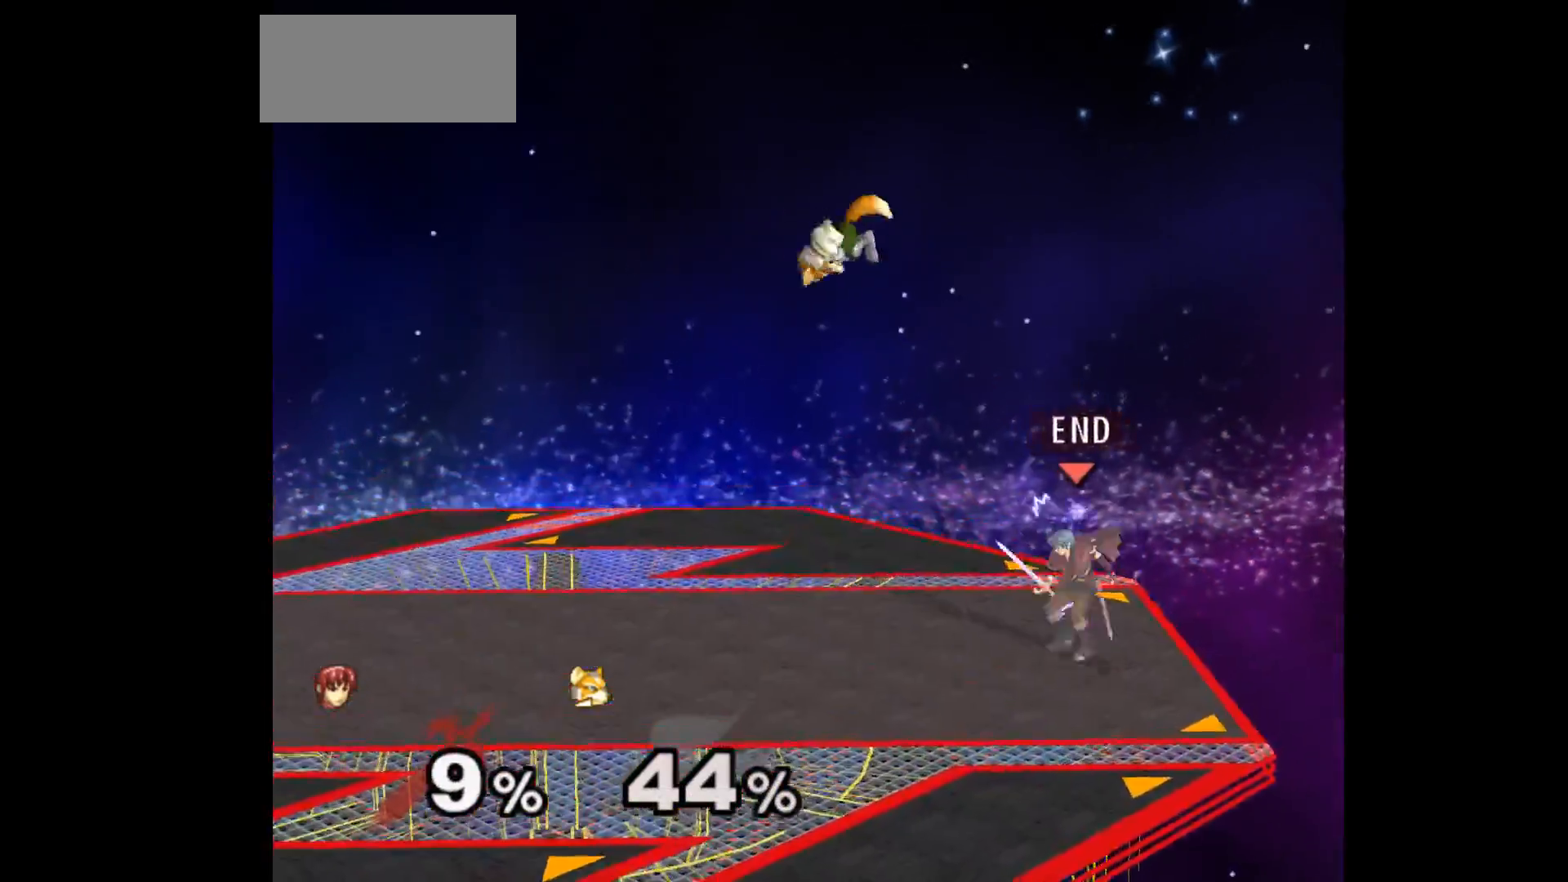
{"buttons": [], "left_stick": "up-right", "events": [[183, "left_stick", "down-left"], [283, "left_stick", "up"], [300, "Z", "down"], [367, "Z", "up"], [417, "left_stick", "center"], [467, "left_stick", "up-right"]]}
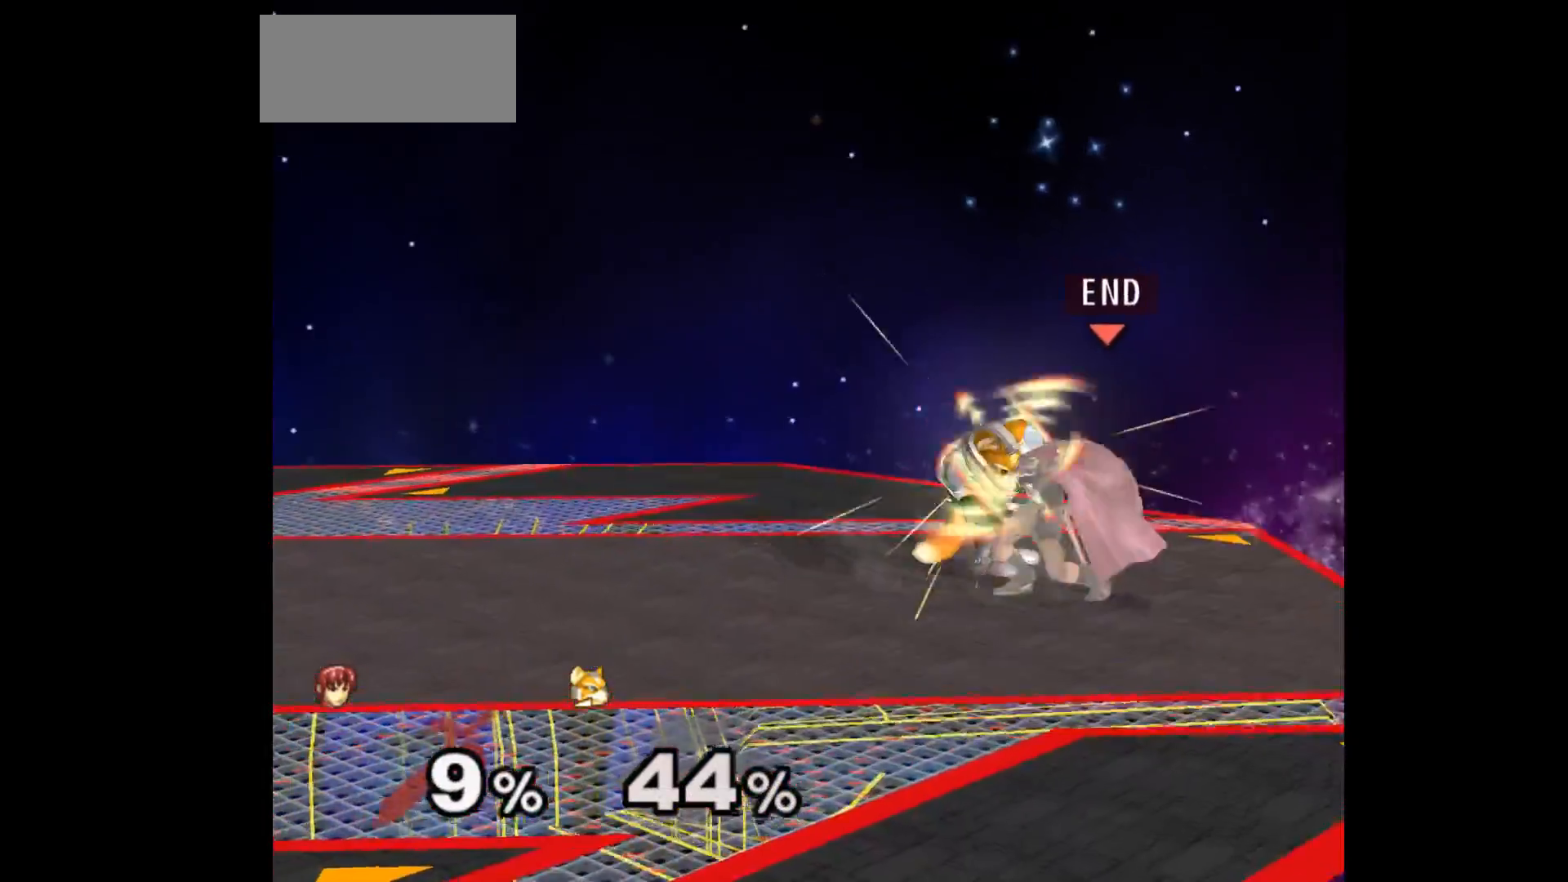
{"buttons": [], "left_stick": "center", "events": [[83, "left_stick", "center"]]}
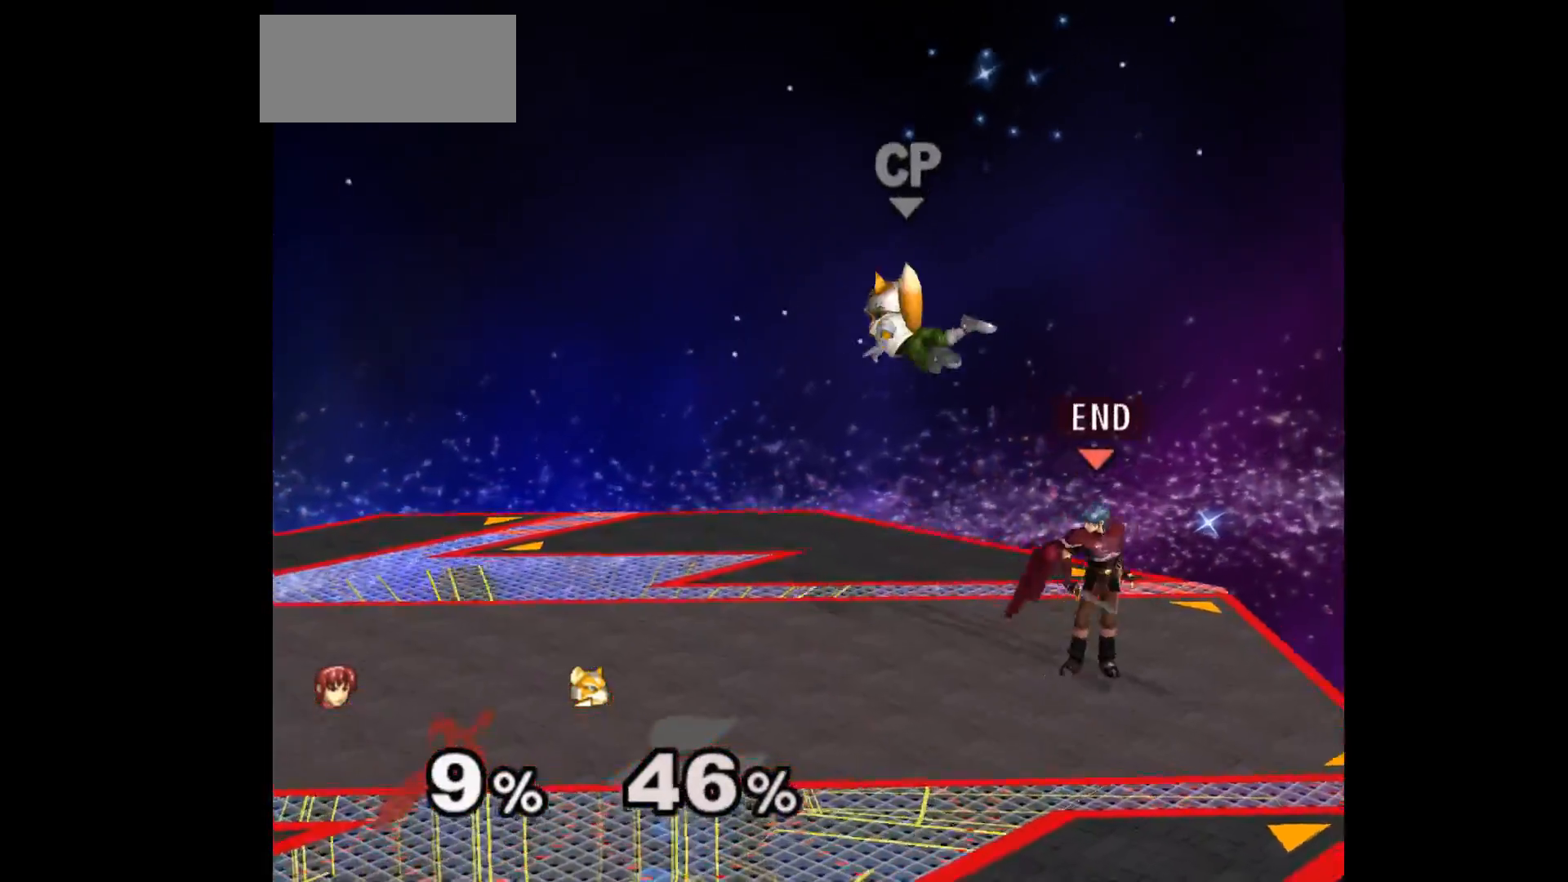
{"buttons": [], "left_stick": "center", "events": [[67, "left_stick", "up"], [183, "A", "down"], [300, "A", "up"], [383, "left_stick", "center"]]}
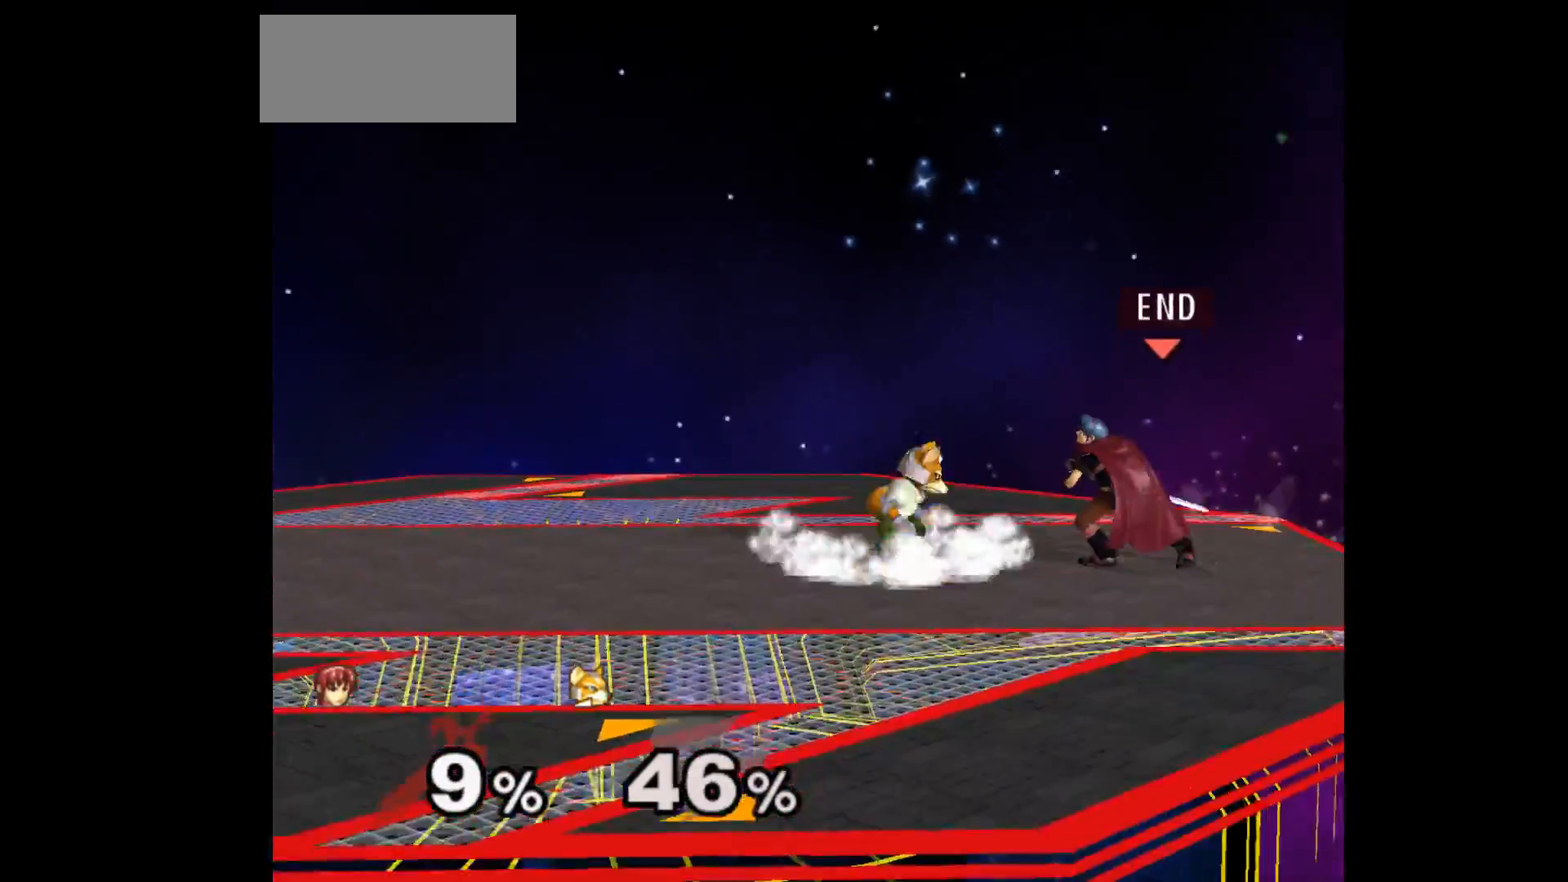
{"buttons": [], "left_stick": "center", "events": [[150, "left_stick", "up"], [250, "left_stick", "down-right"], [383, "left_stick", "right"], [483, "left_stick", "center"]]}
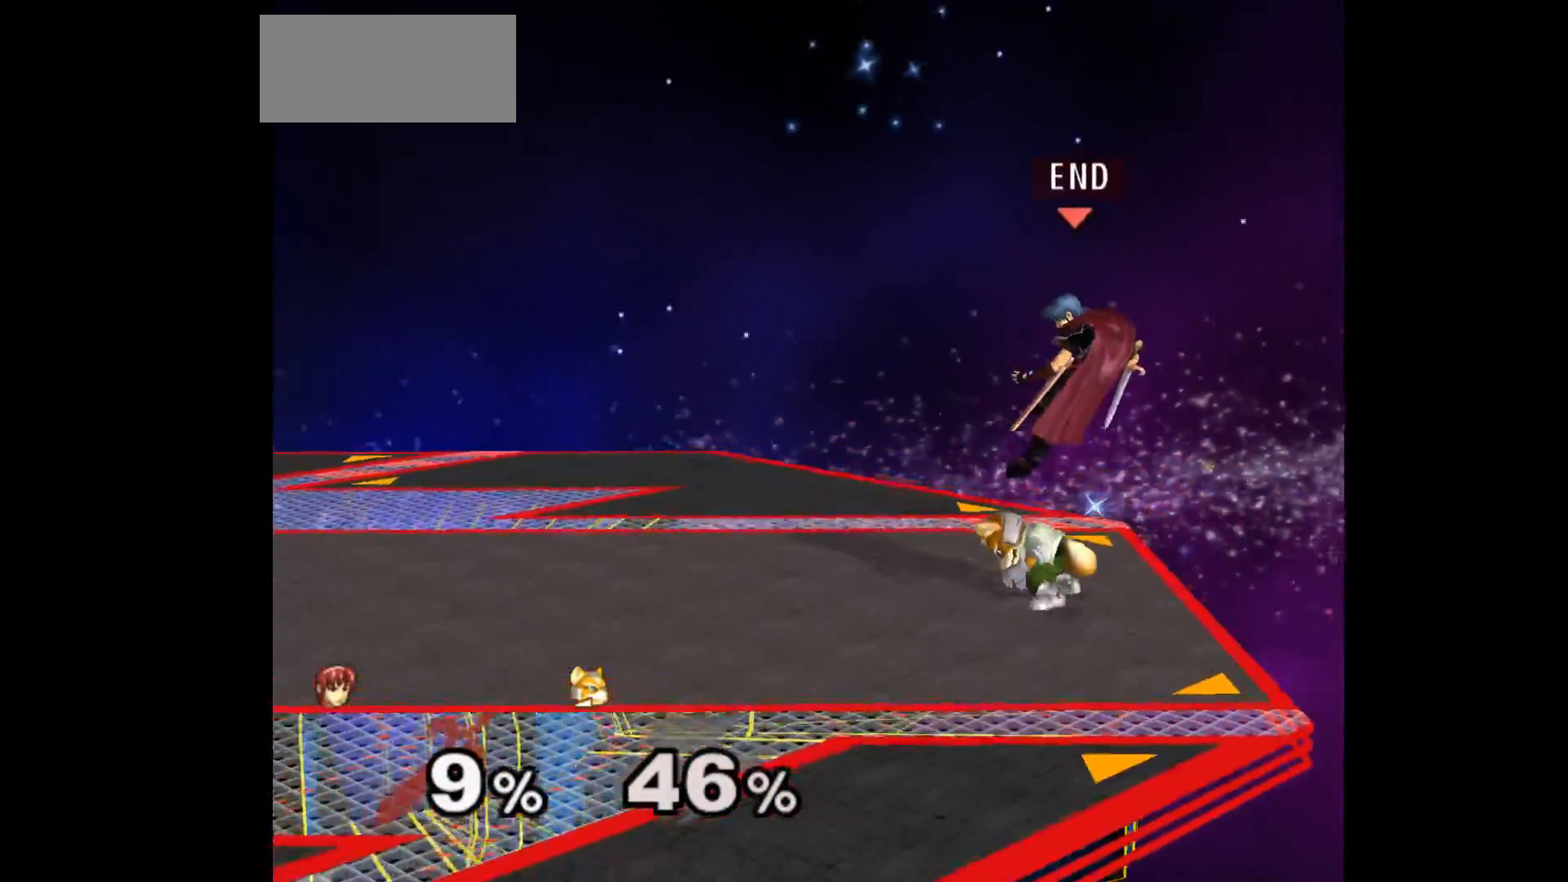
{"buttons": [], "left_stick": "right", "events": [[117, "left_stick", "left"], [167, "Z", "down"], [183, "A", "down"], [267, "Z", "up"], [283, "A", "up"], [400, "left_stick", "right"]]}
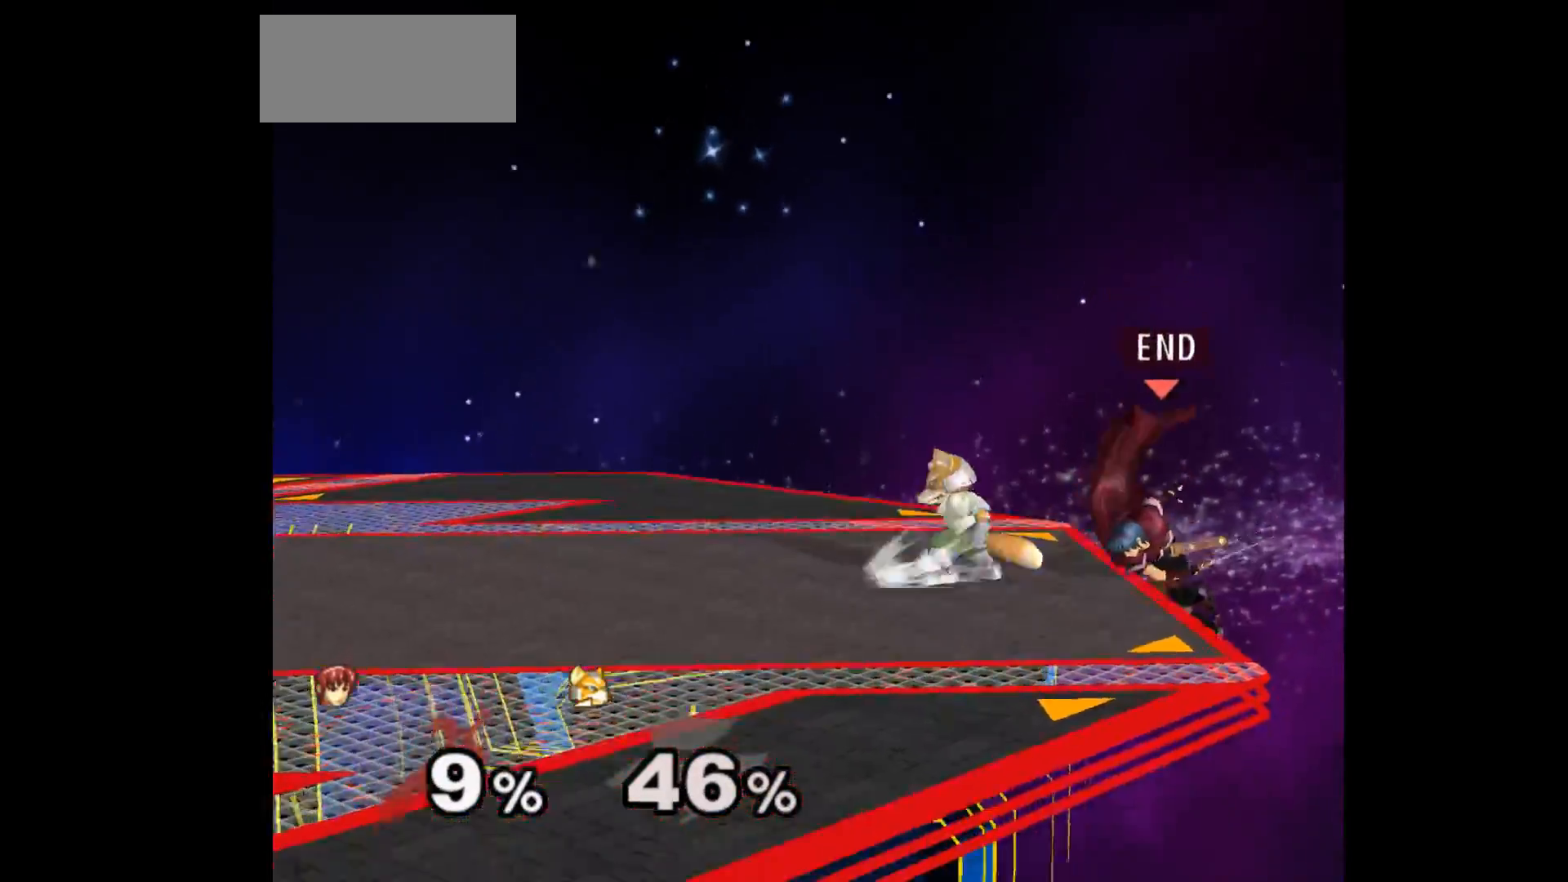
{"buttons": [], "left_stick": "right", "events": [[67, "left_stick", "center"], [233, "left_stick", "up"], [350, "left_stick", "left"], [383, "A", "down"], [467, "left_stick", "right"], [500, "A", "up"]]}
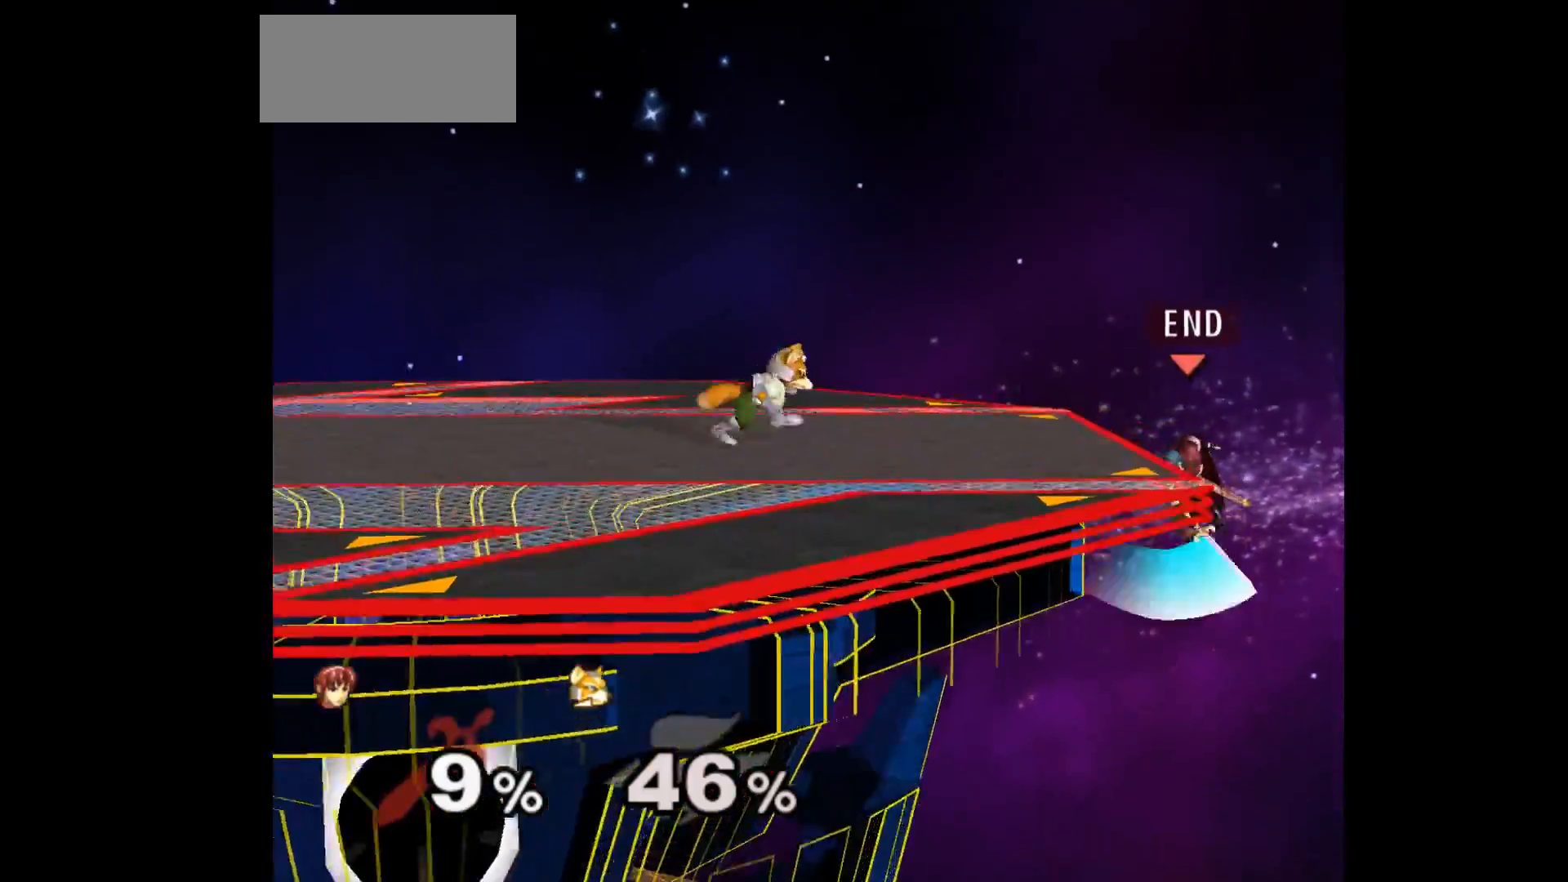
{"buttons": [], "left_stick": "center", "events": [[133, "left_stick", "left"], [267, "left_stick", "center"]]}
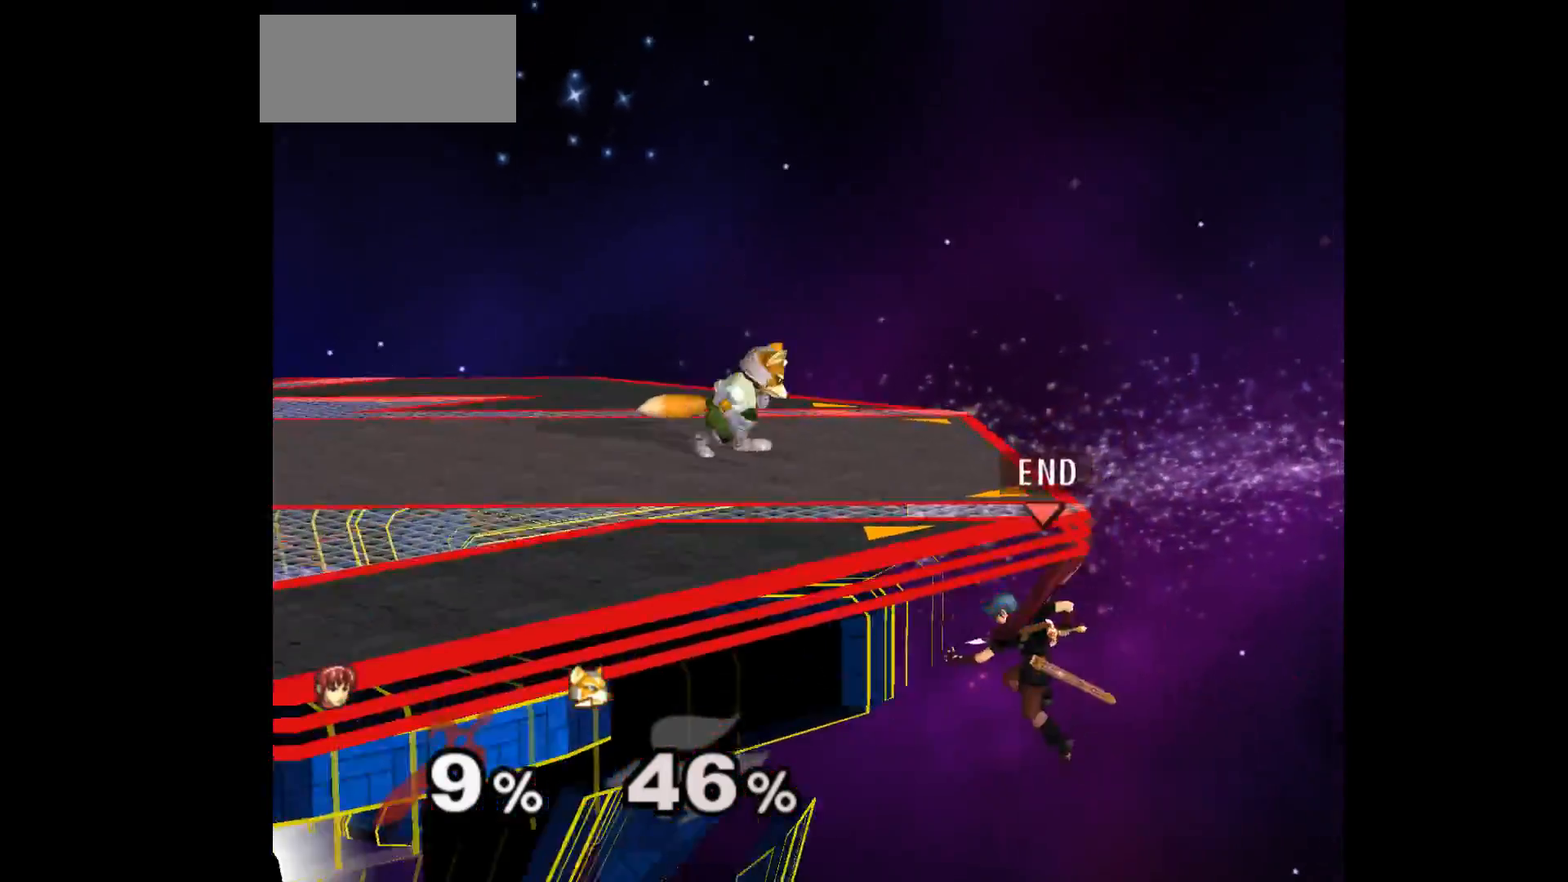
{"buttons": [], "left_stick": "up", "events": [[217, "left_stick", "up"], [317, "B", "down"], [417, "B", "up"]]}
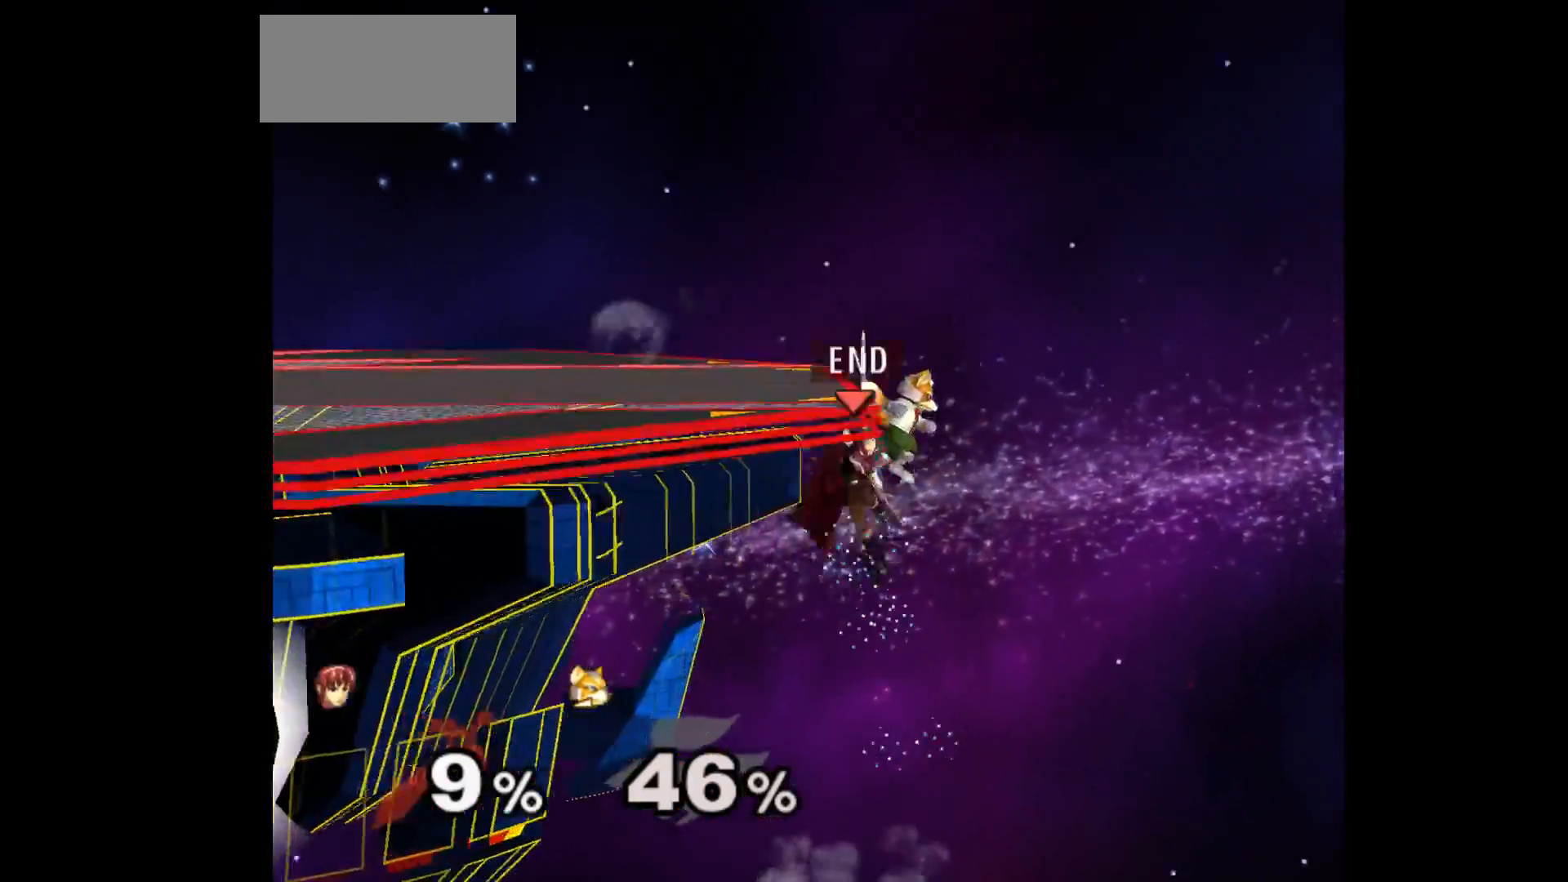
{"buttons": [], "left_stick": "up-left", "events": [[83, "left_stick", "center"], [500, "left_stick", "up-left"]]}
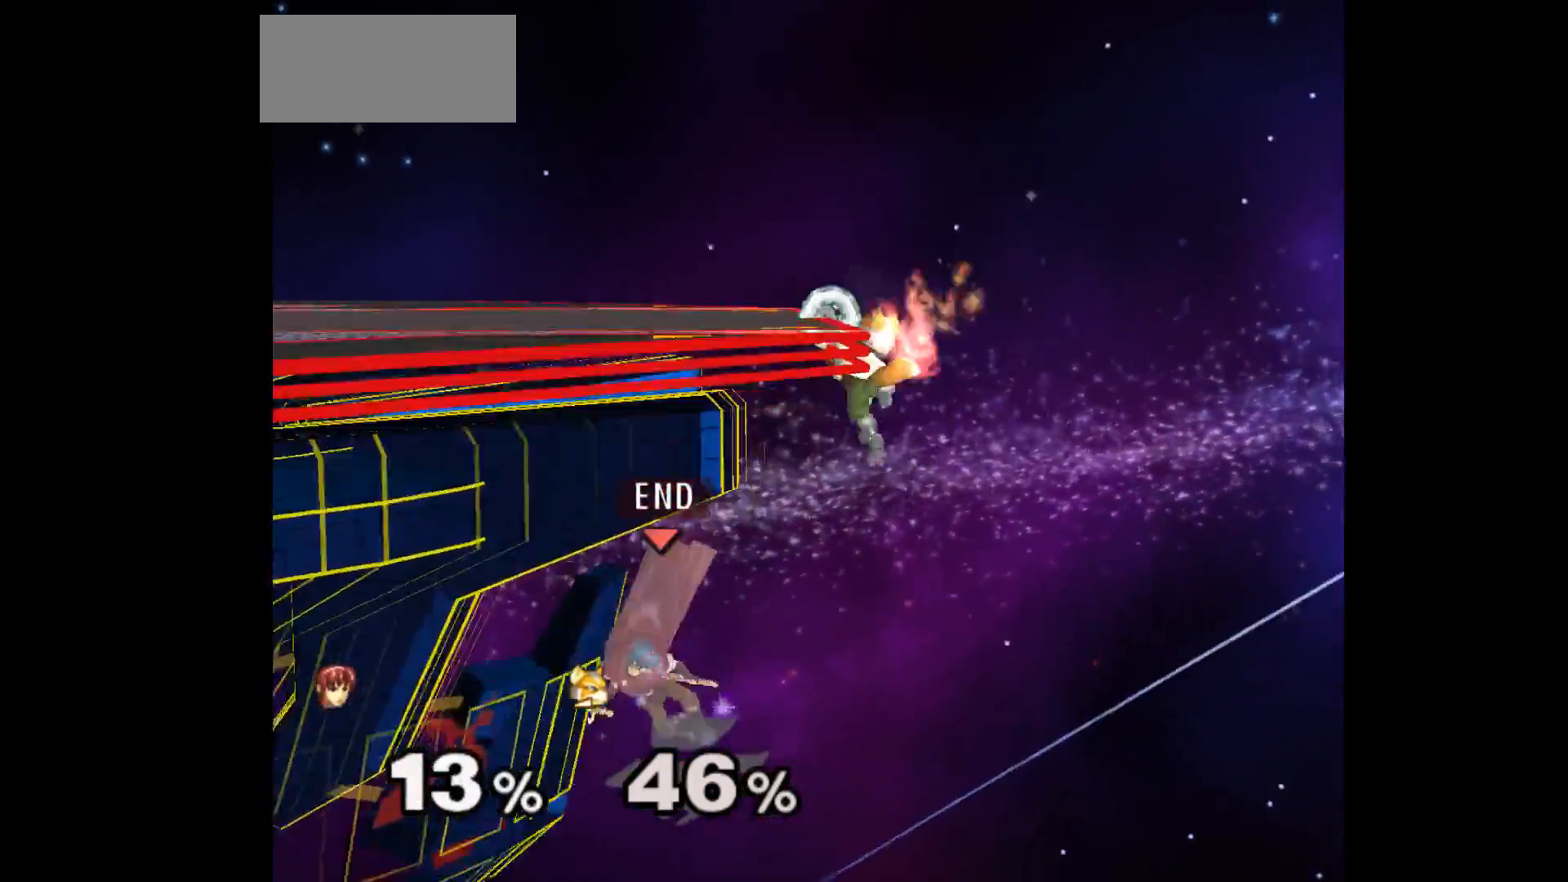
{"buttons": [], "left_stick": "up-right", "events": [[67, "B", "down"], [133, "B", "up"], [200, "B", "down"], [283, "B", "up"], [433, "left_stick", "up-right"]]}
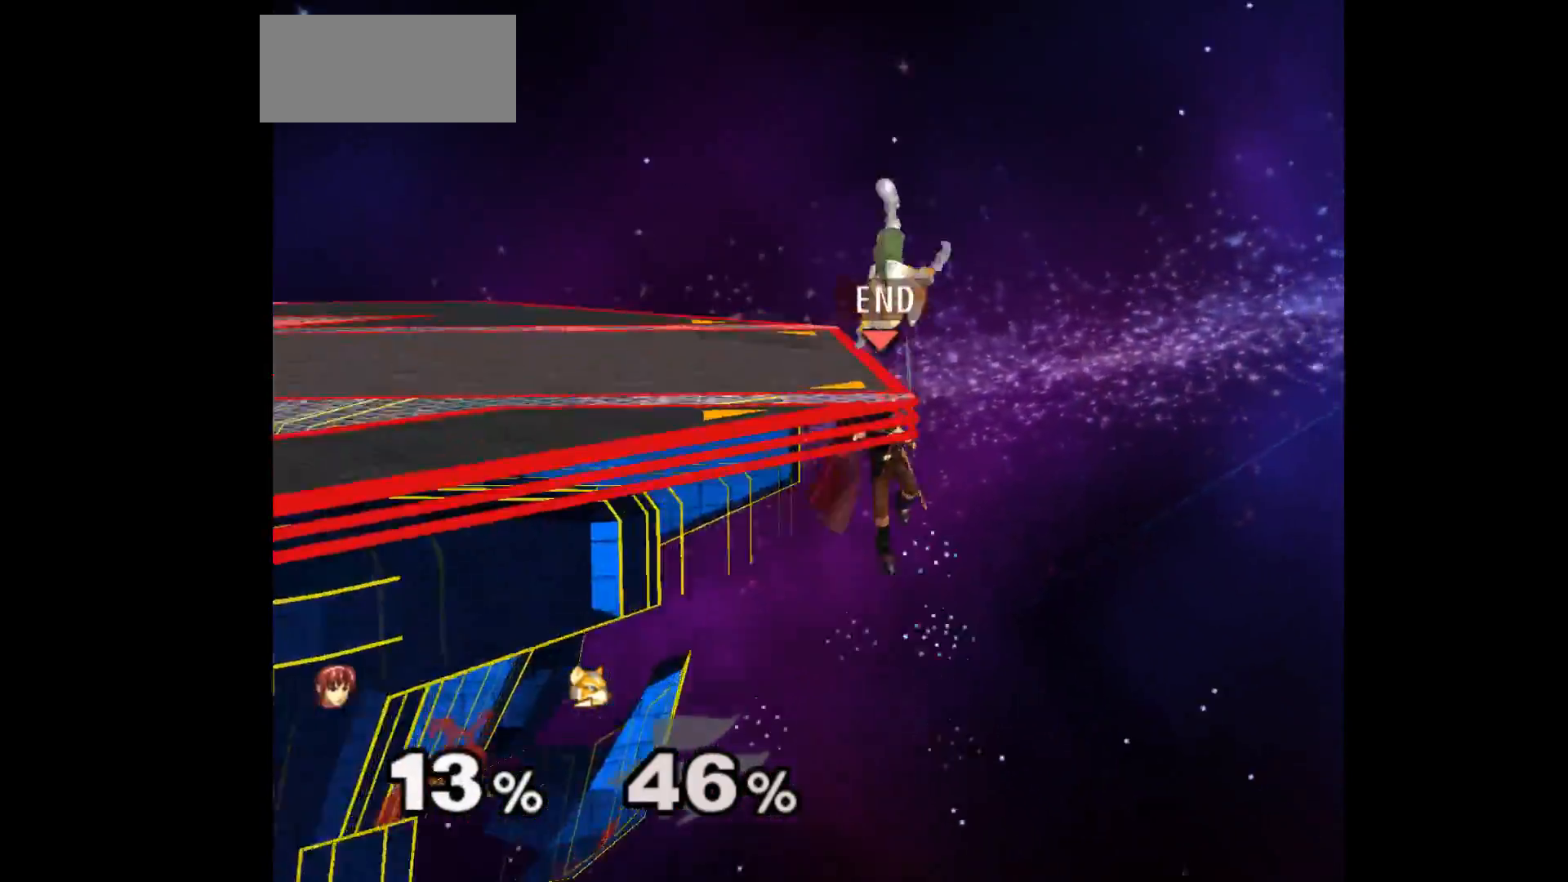
{"buttons": [], "left_stick": "center", "events": [[283, "left_stick", "up"], [417, "left_stick", "center"]]}
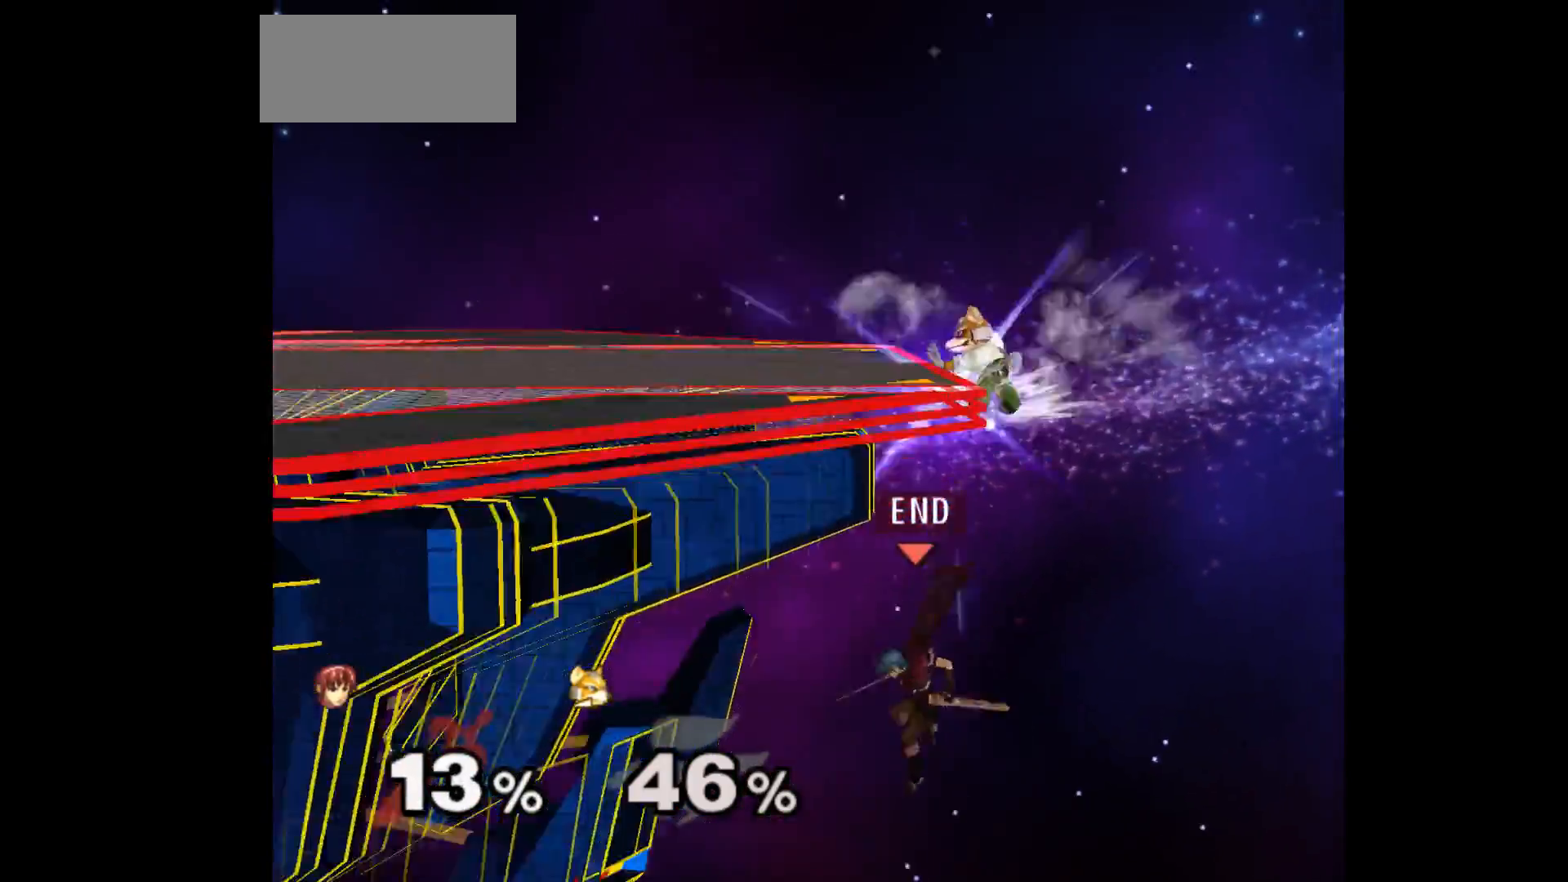
{"buttons": [], "left_stick": "center", "events": []}
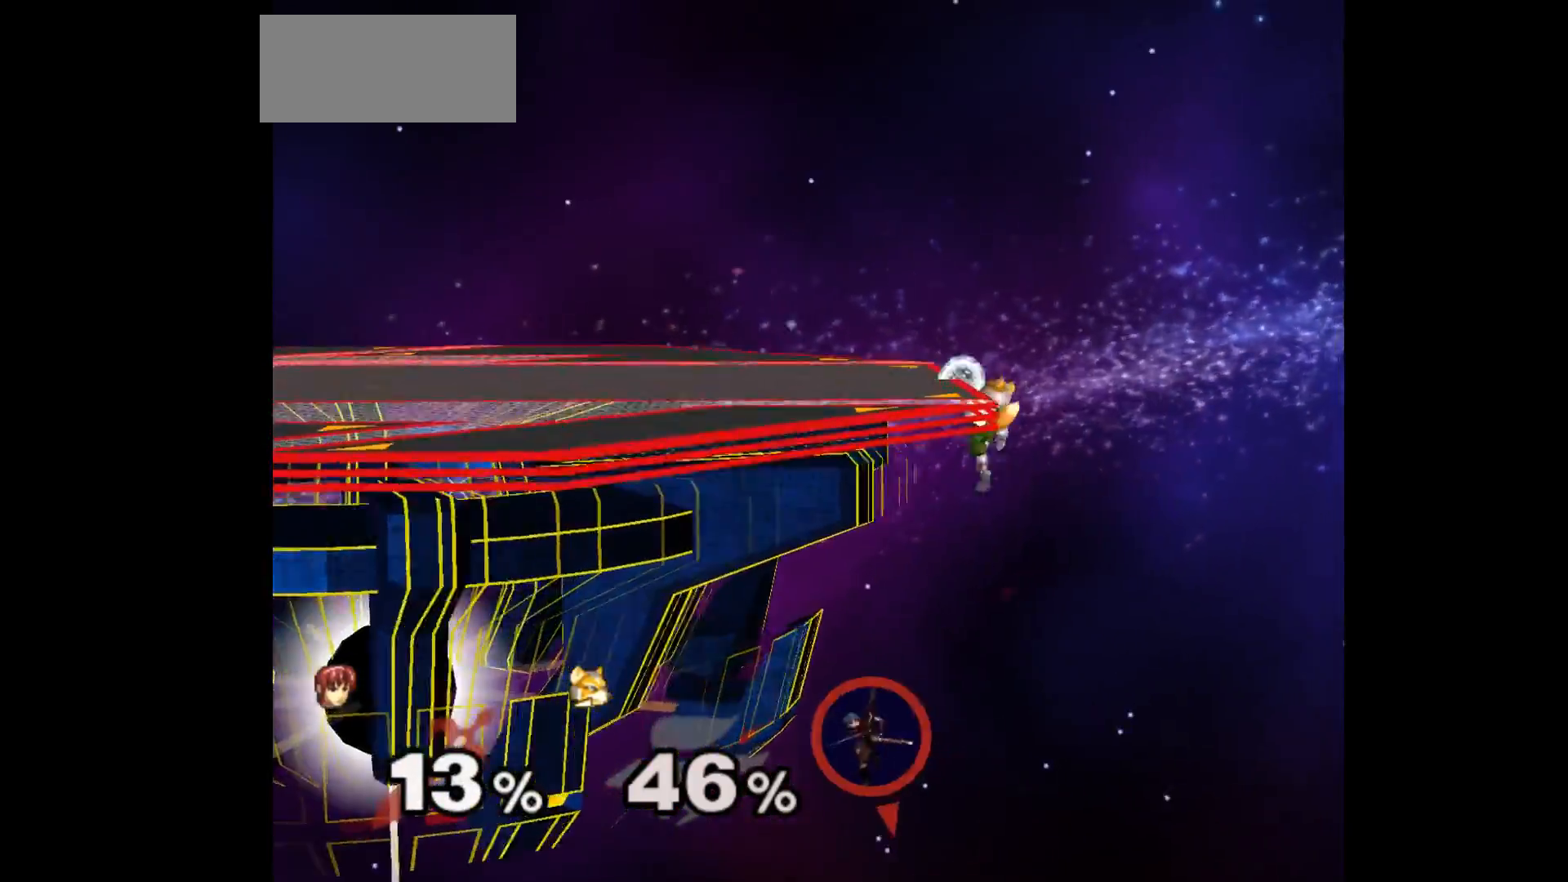
{"buttons": [], "left_stick": "center", "events": []}
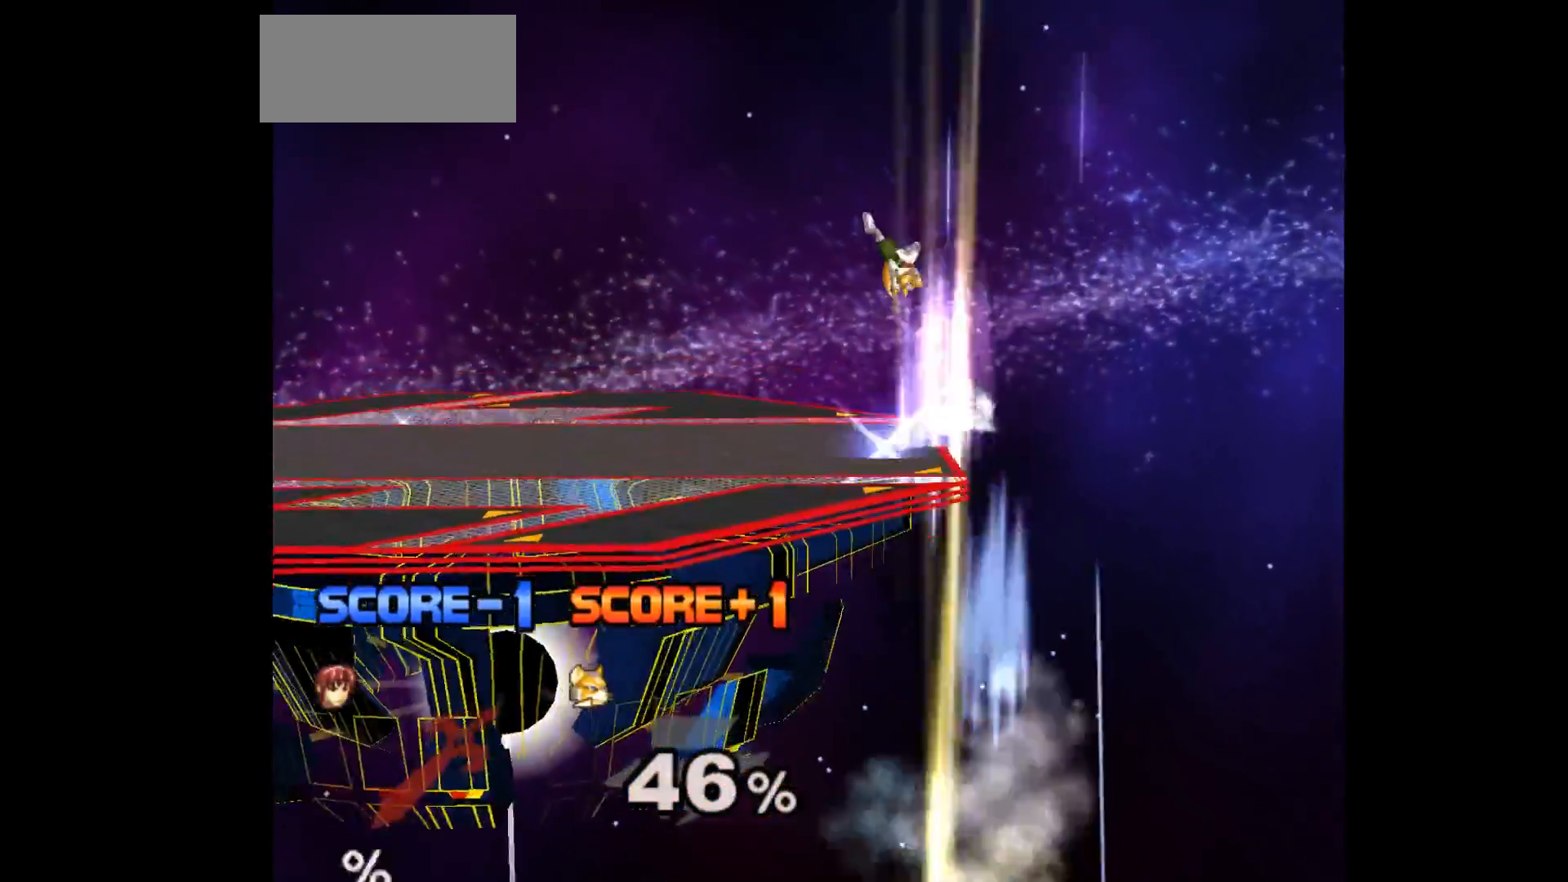
{"buttons": [], "left_stick": "center", "events": []}
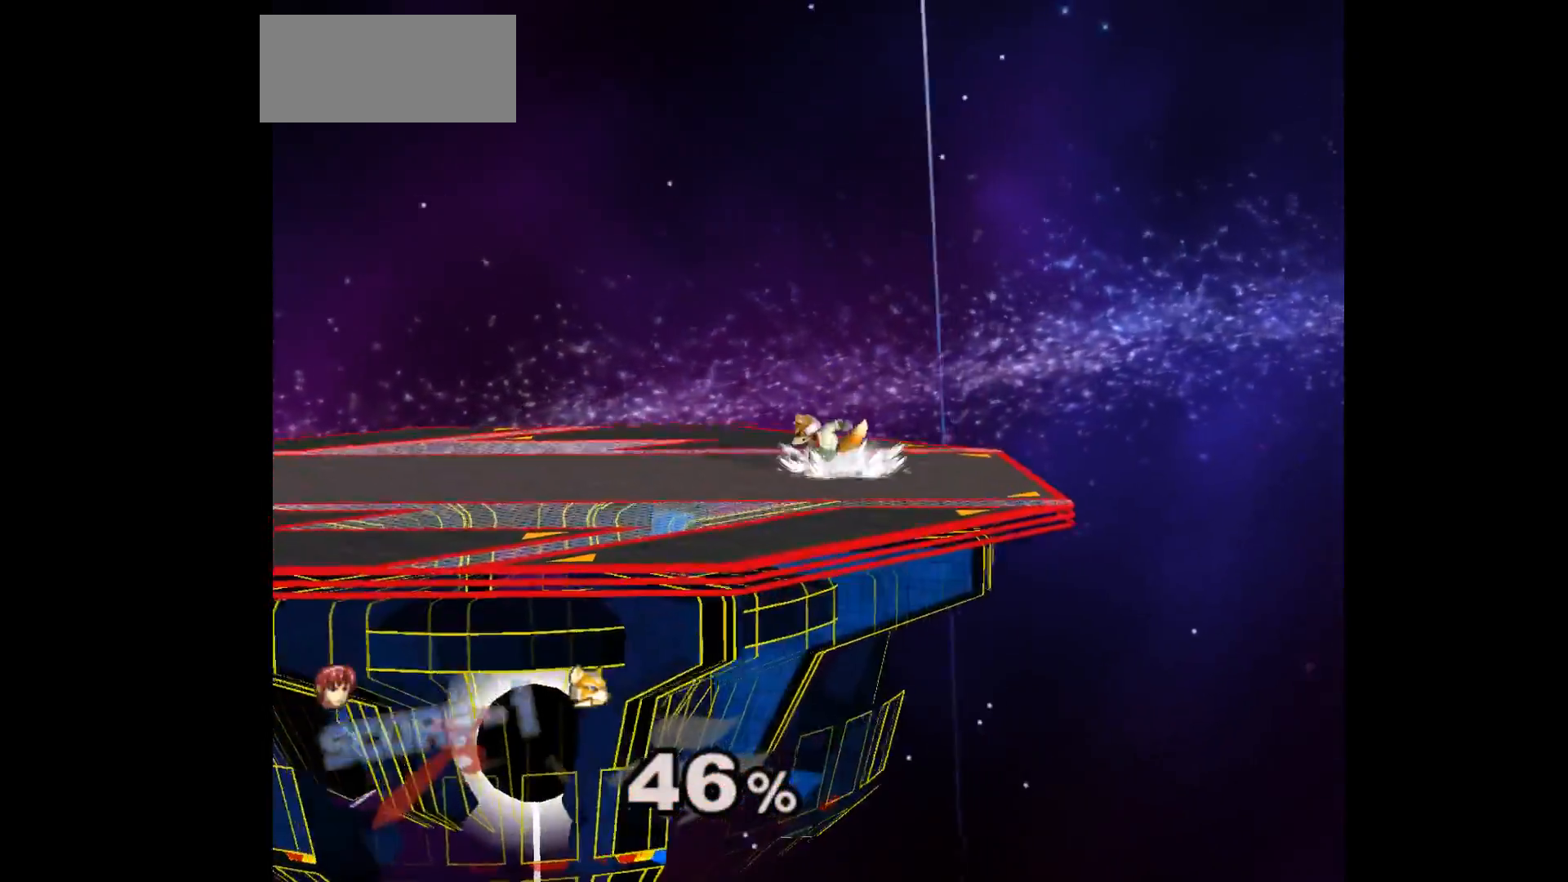
{"buttons": [], "left_stick": "center", "events": []}
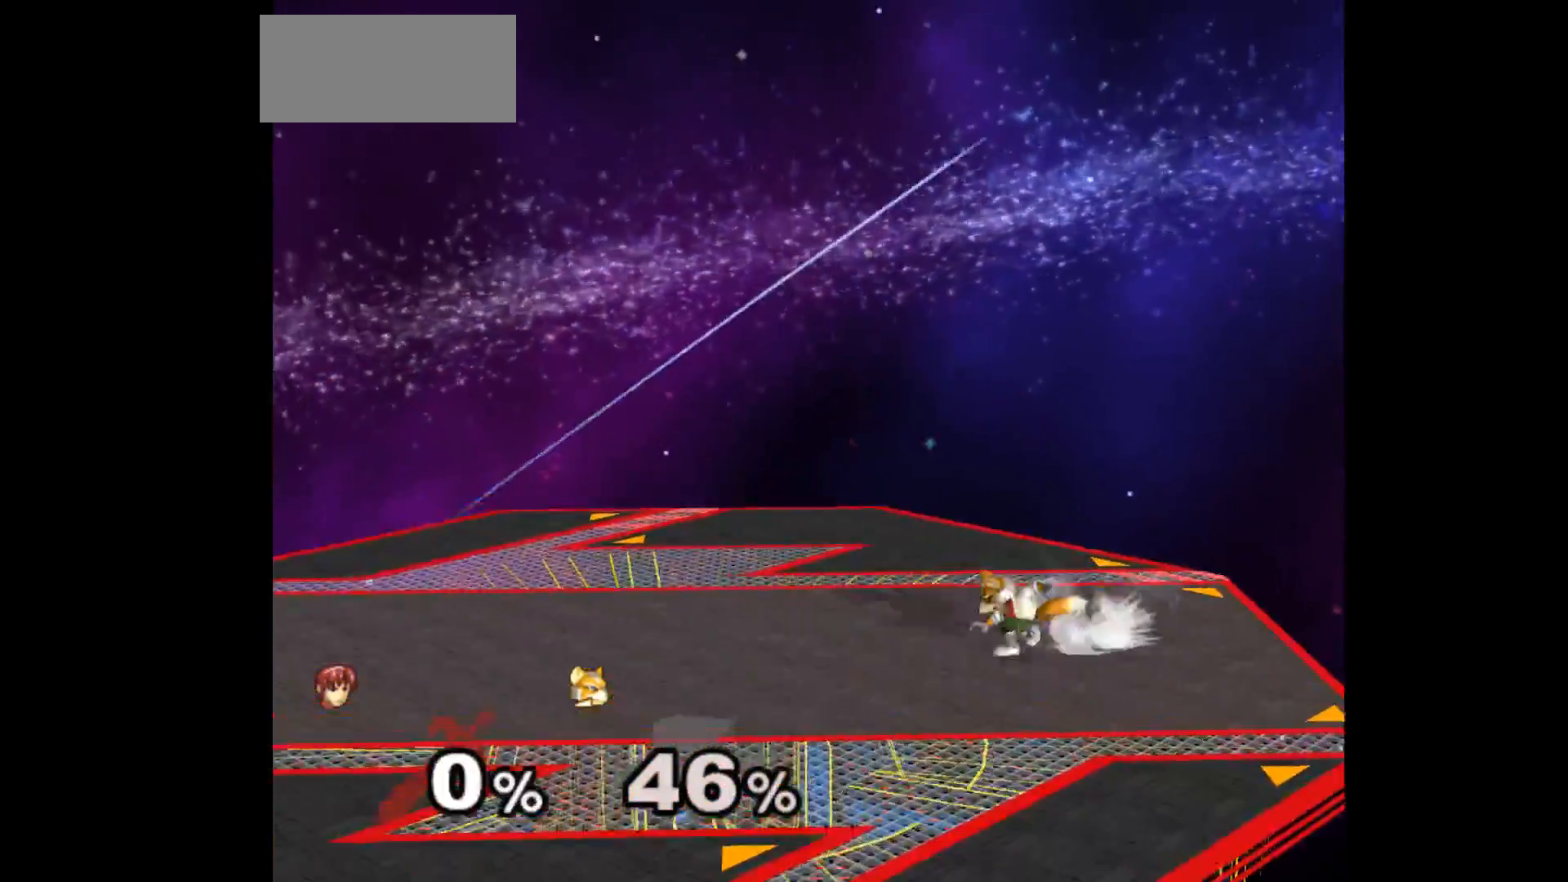
{"buttons": [], "left_stick": "center", "events": []}
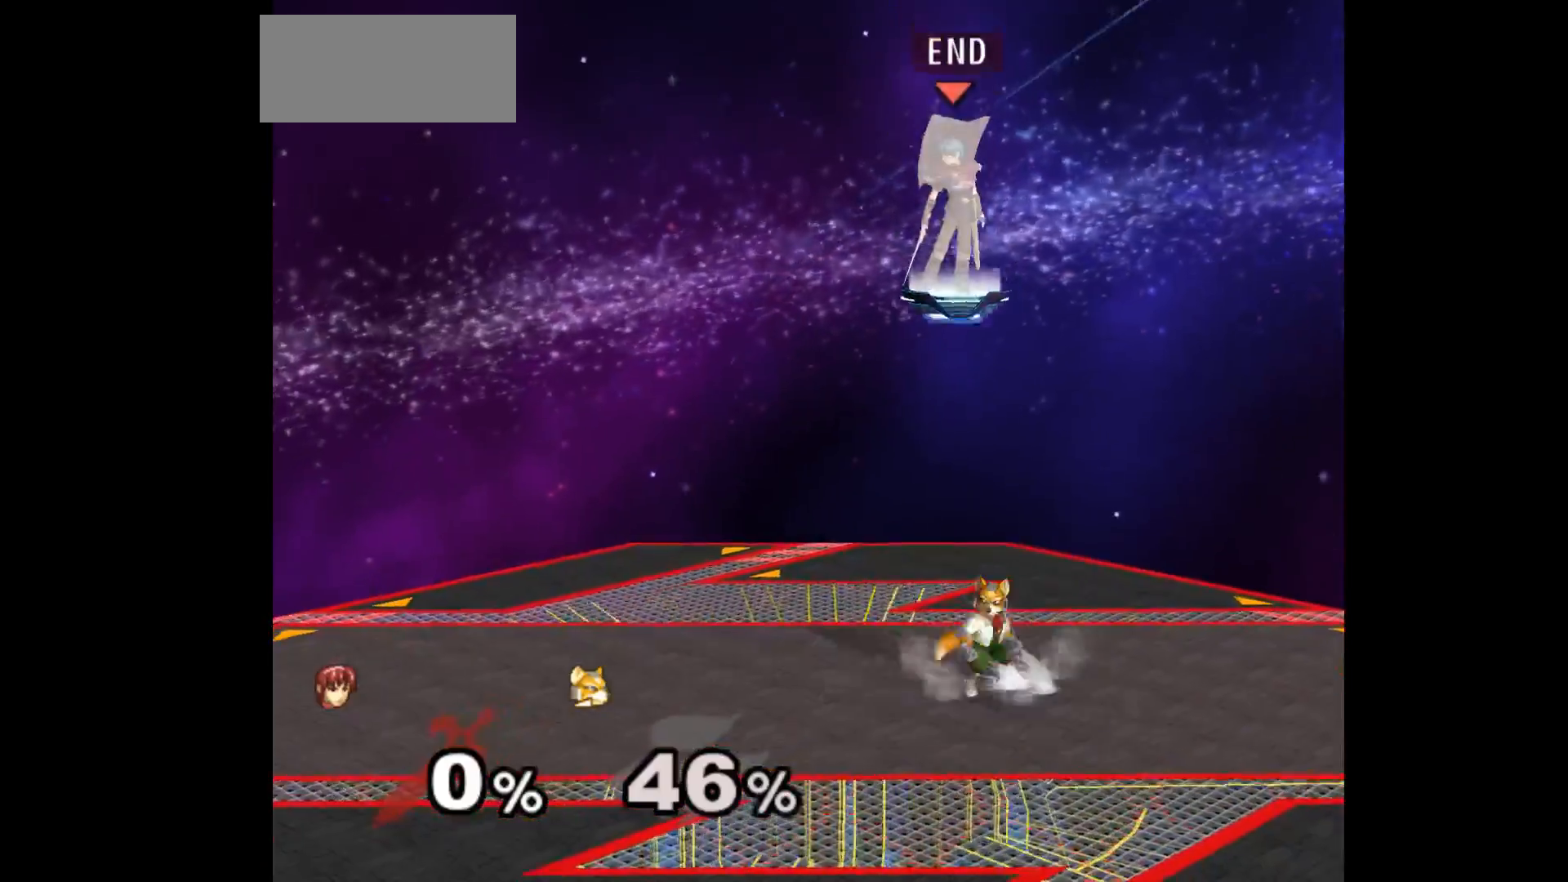
{"buttons": [], "left_stick": "down", "events": [[333, "left_stick", "down"]]}
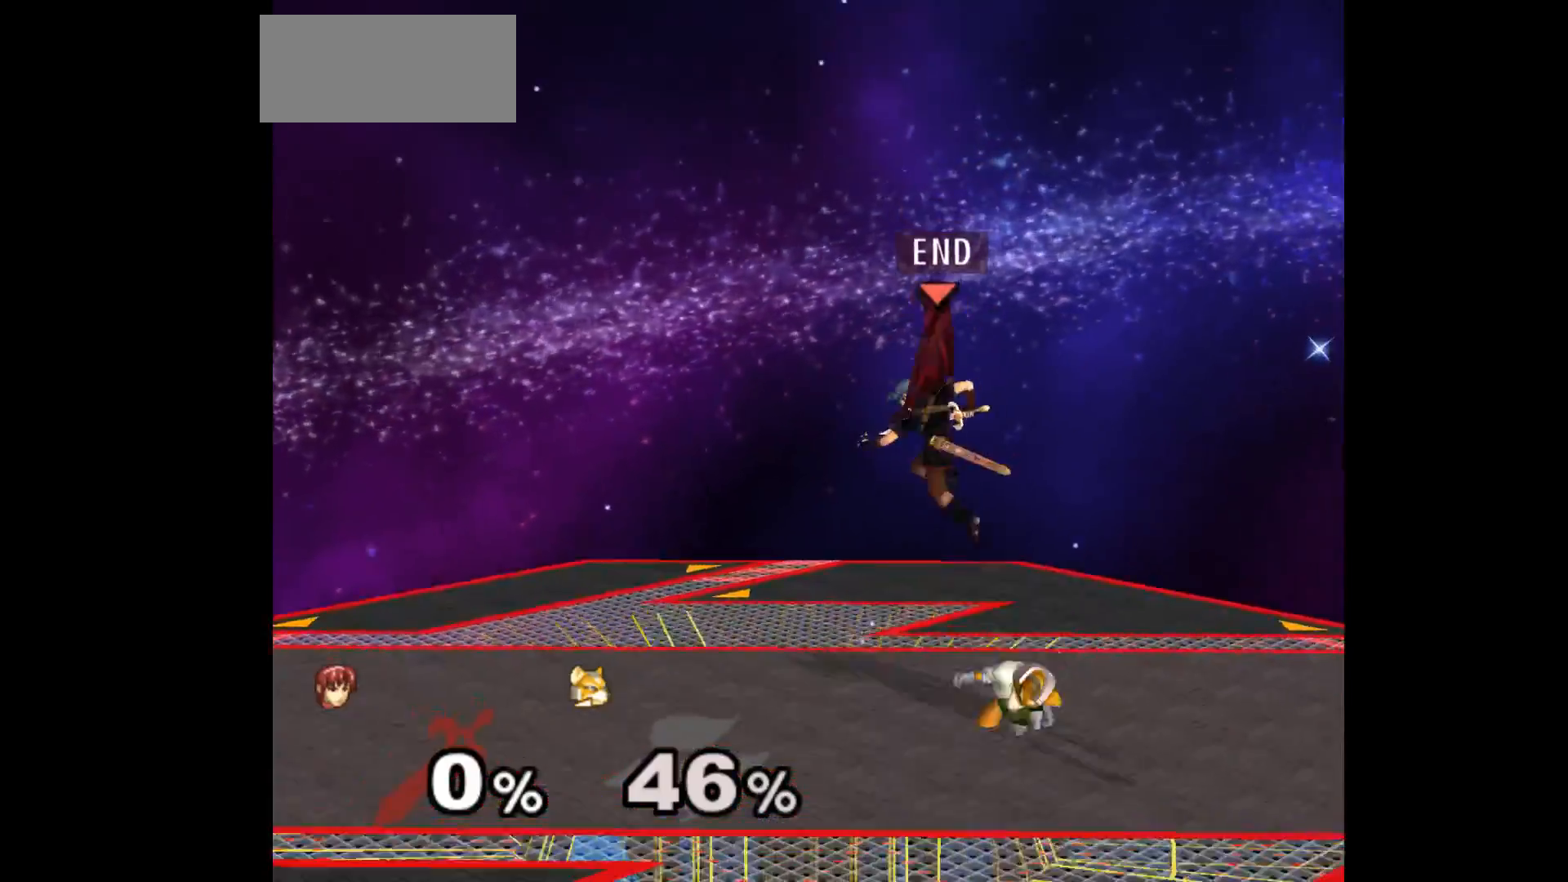
{"buttons": [], "left_stick": "up-right", "events": [[33, "left_stick", "left"], [67, "A", "down"], [67, "Z", "down"], [133, "Z", "up"], [150, "A", "up"], [150, "left_stick", "down"], [200, "A", "down"], [200, "Z", "down"], [250, "left_stick", "center"], [283, "Z", "up"], [317, "A", "up"], [400, "left_stick", "down-left"], [500, "left_stick", "up-right"]]}
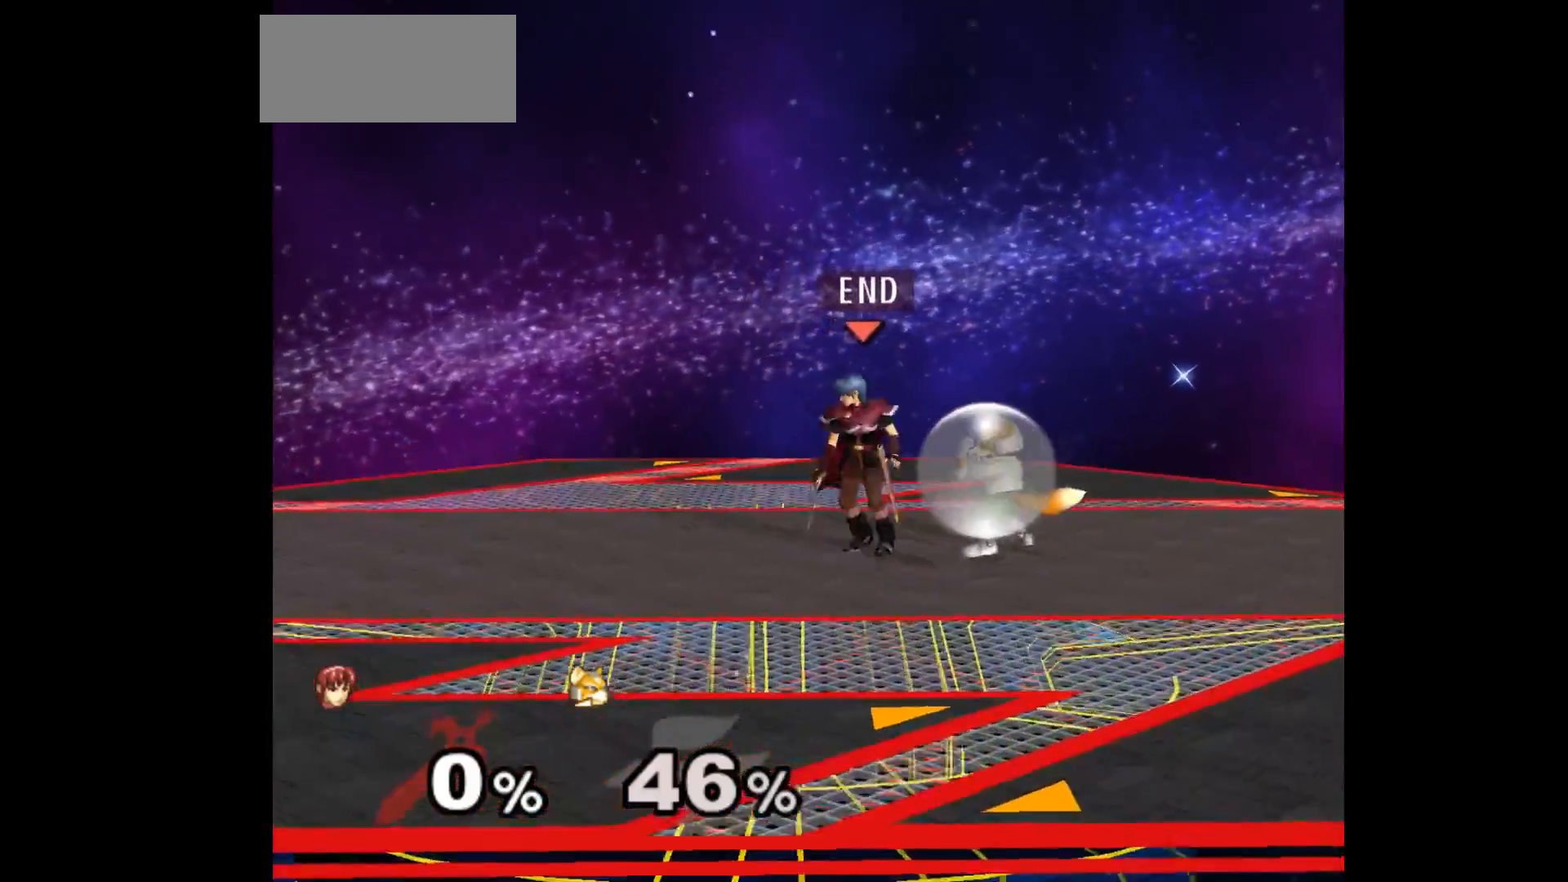
{"buttons": [], "left_stick": "center", "events": [[67, "left_stick", "center"], [400, "Z", "down"], [500, "Z", "up"]]}